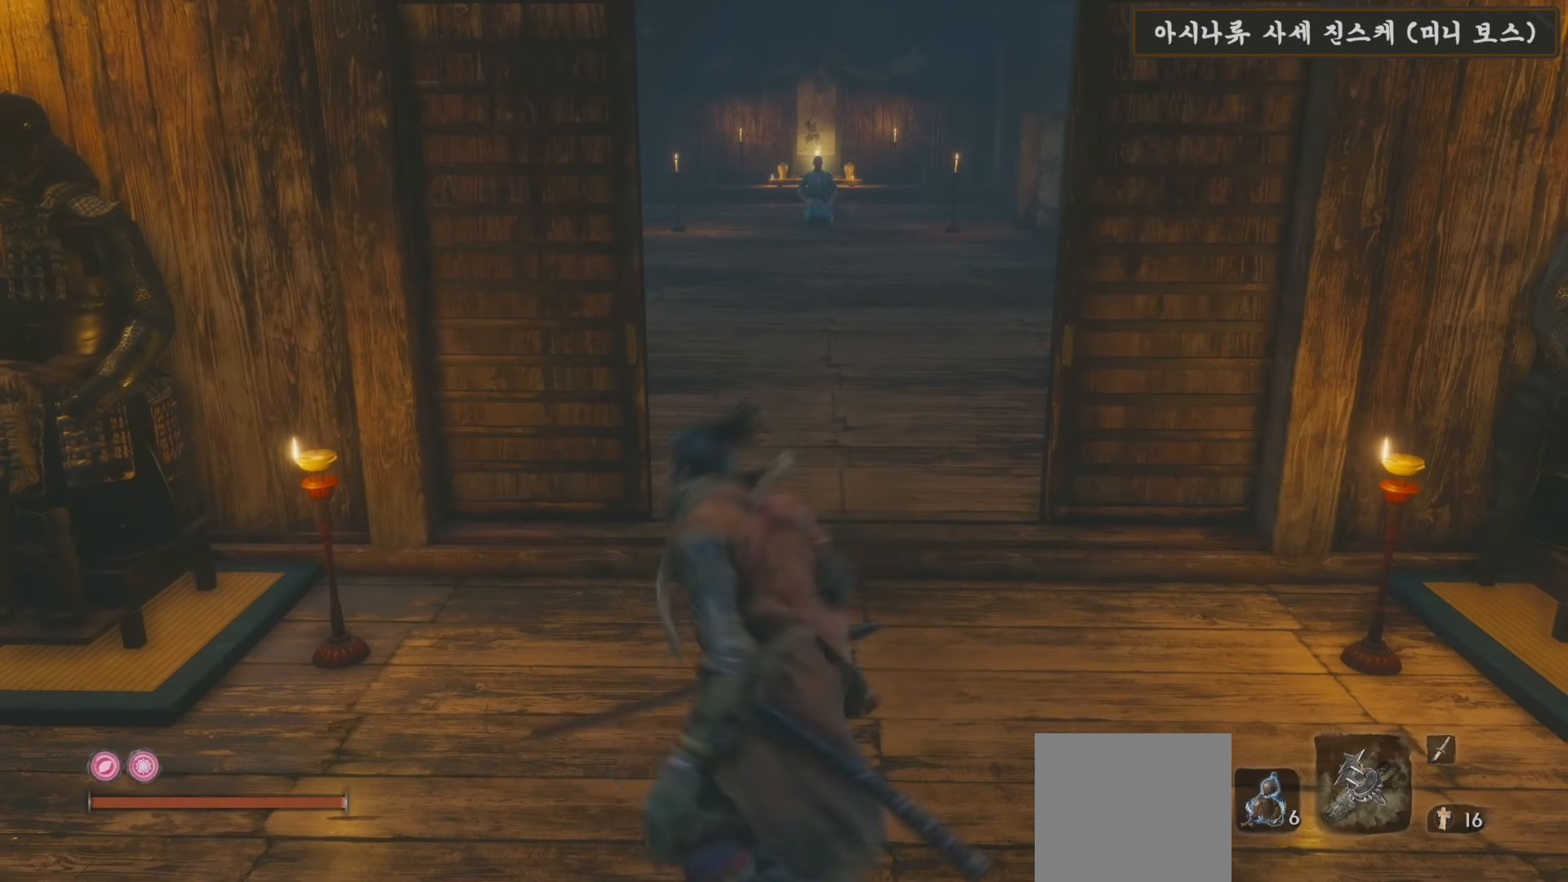
Gameplay with a controller (Xbox layout); each line is a JSON object with the inputs held at the frame after it. "events" lists button and stick changes between this image and that frame as [ms after this image, input, new state], when the widget could be followed in between.
{"buttons": [], "left_stick": "center", "right_stick": "center", "events": [[133, "R3", "down"], [217, "R3", "up"]]}
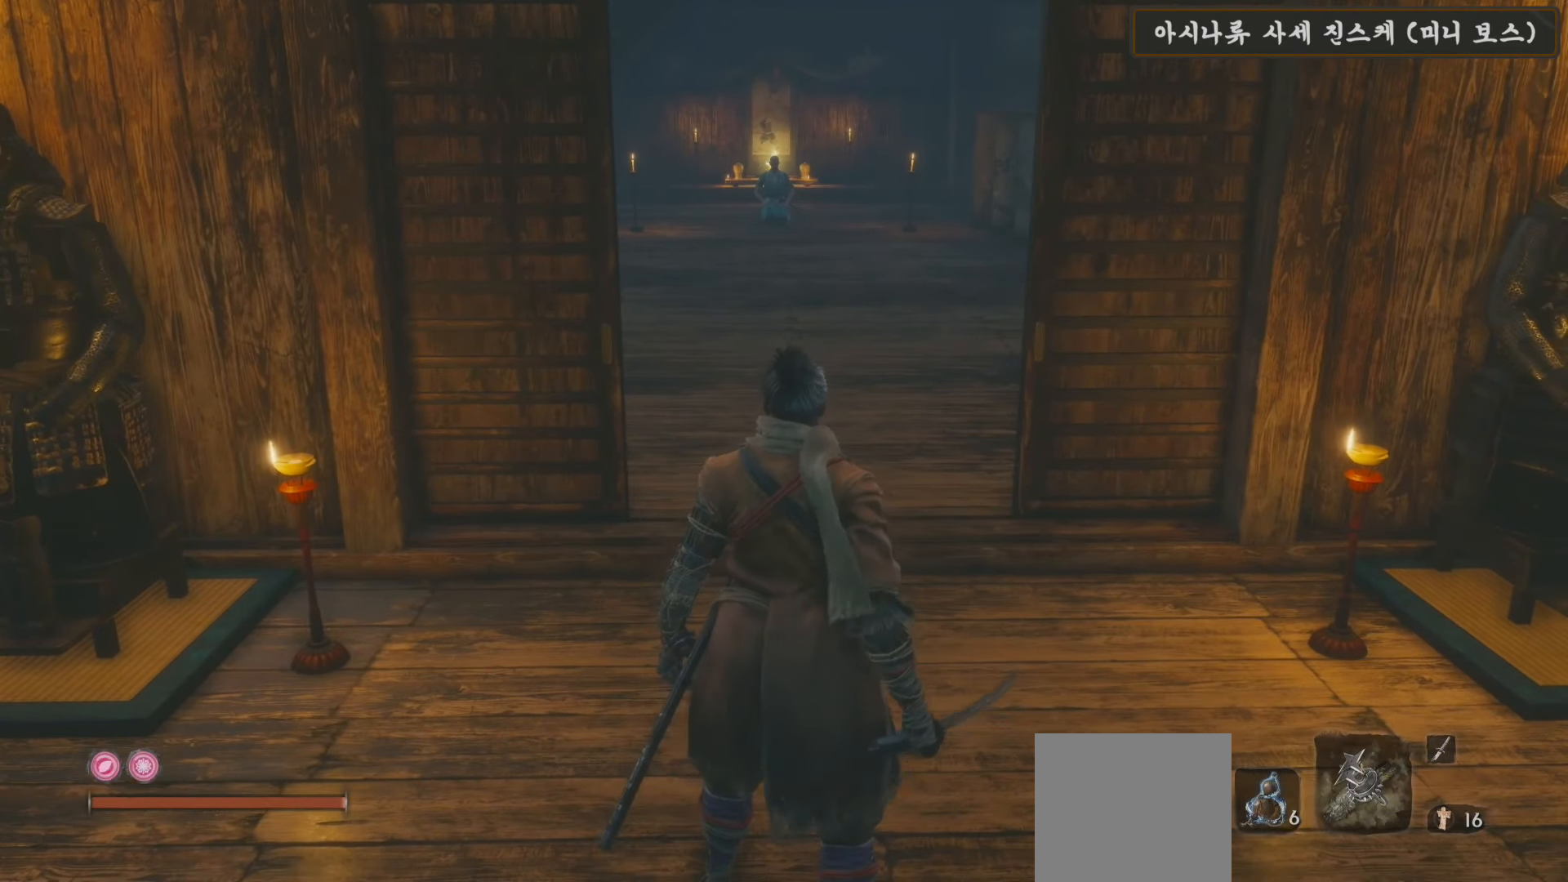
{"buttons": [], "left_stick": "center", "right_stick": "center", "events": []}
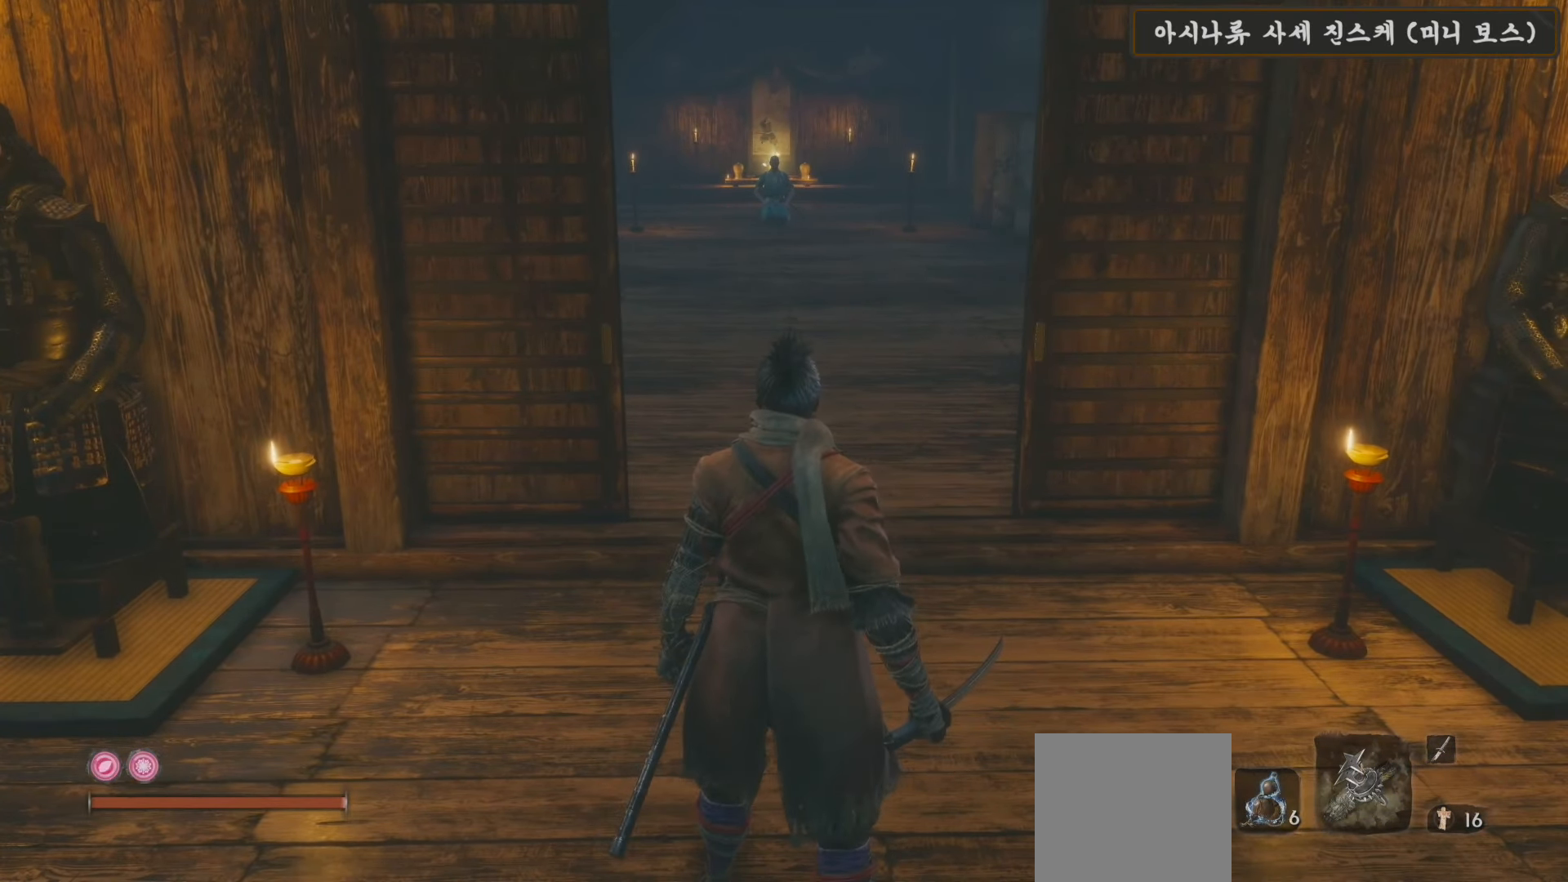
{"buttons": [], "left_stick": "center", "right_stick": "center", "events": []}
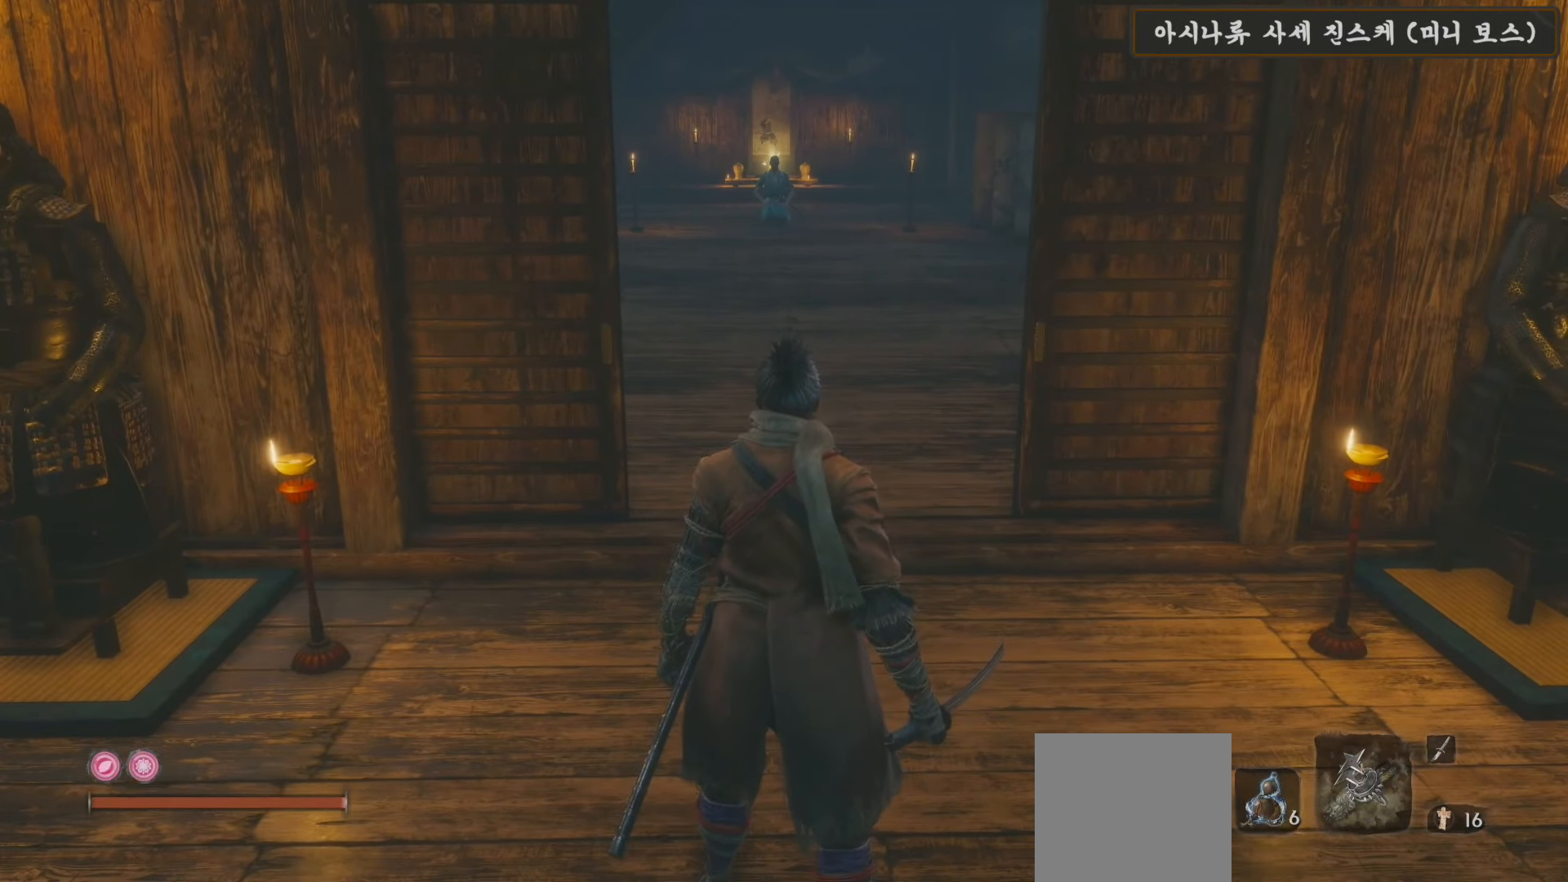
{"buttons": [], "left_stick": "center", "right_stick": "center", "events": []}
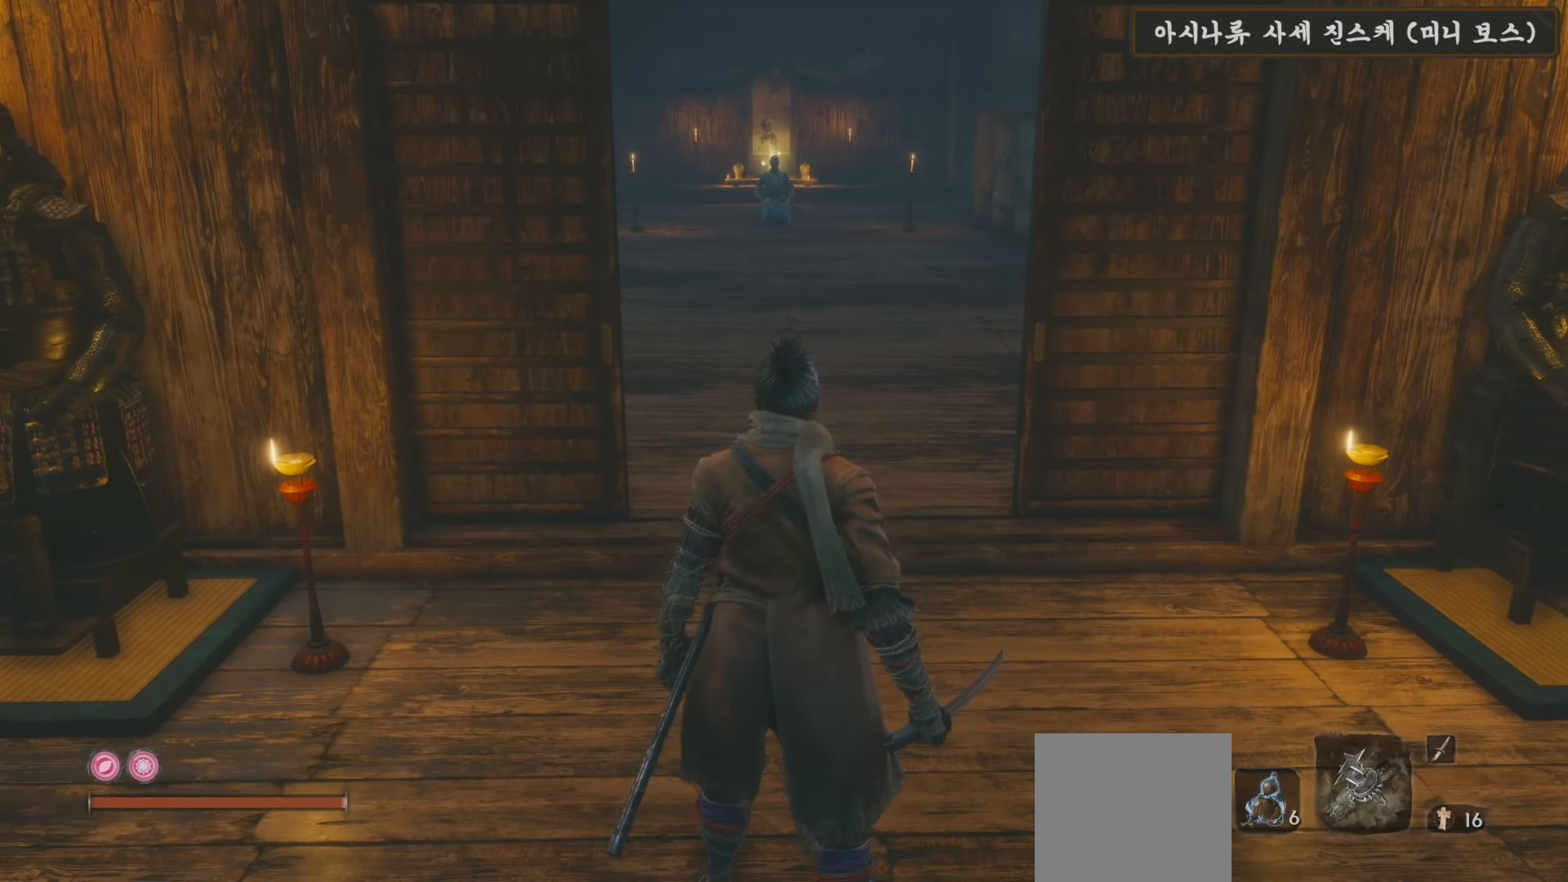
{"buttons": [], "left_stick": "center", "right_stick": "center", "events": []}
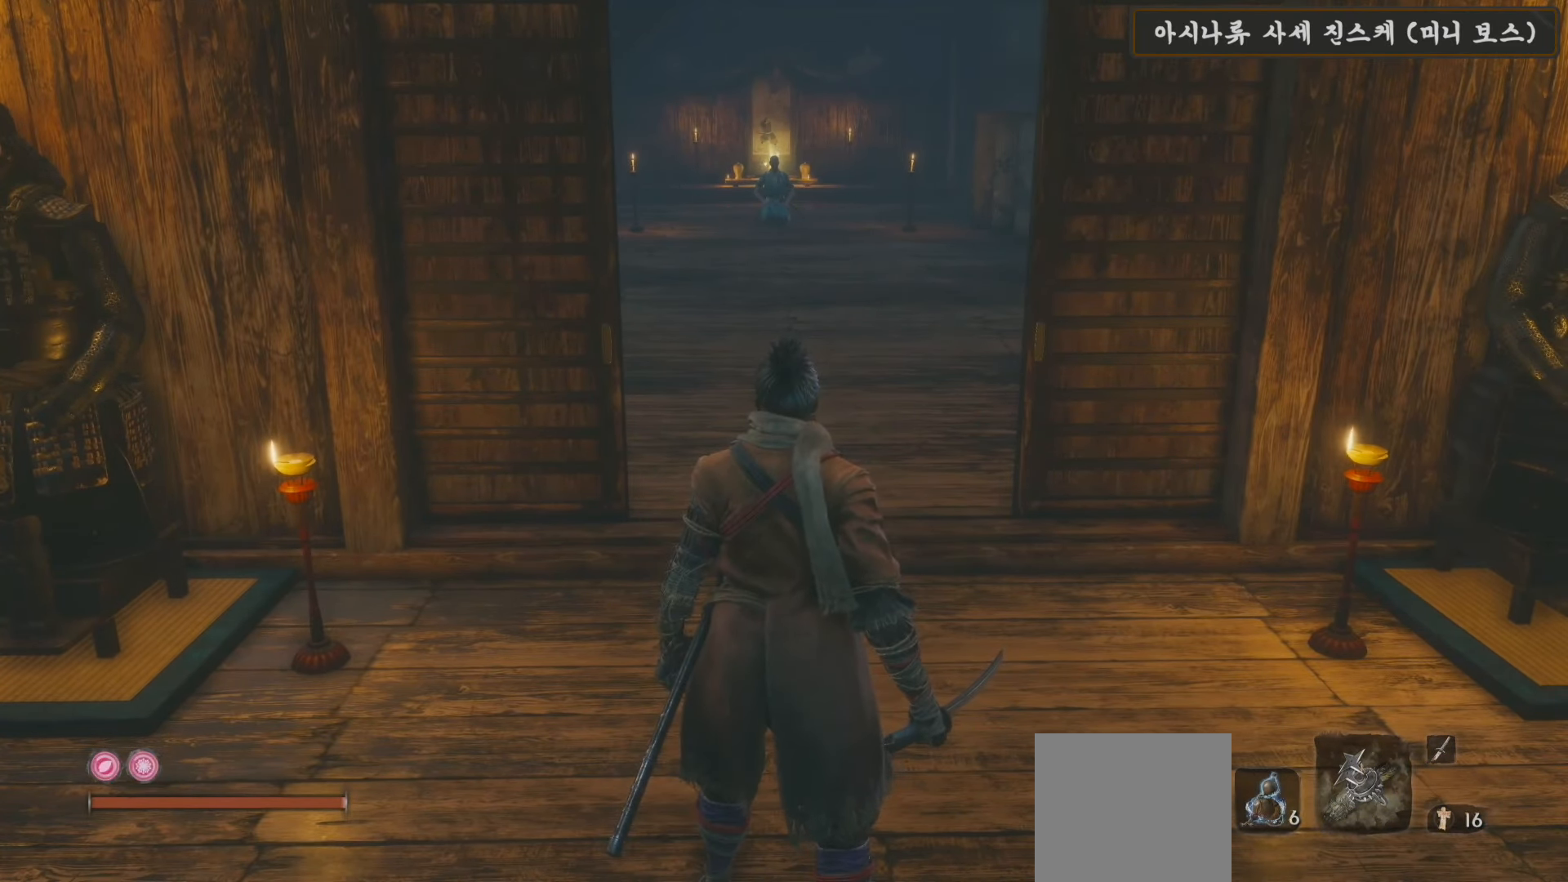
{"buttons": [], "left_stick": "center", "right_stick": "center", "events": []}
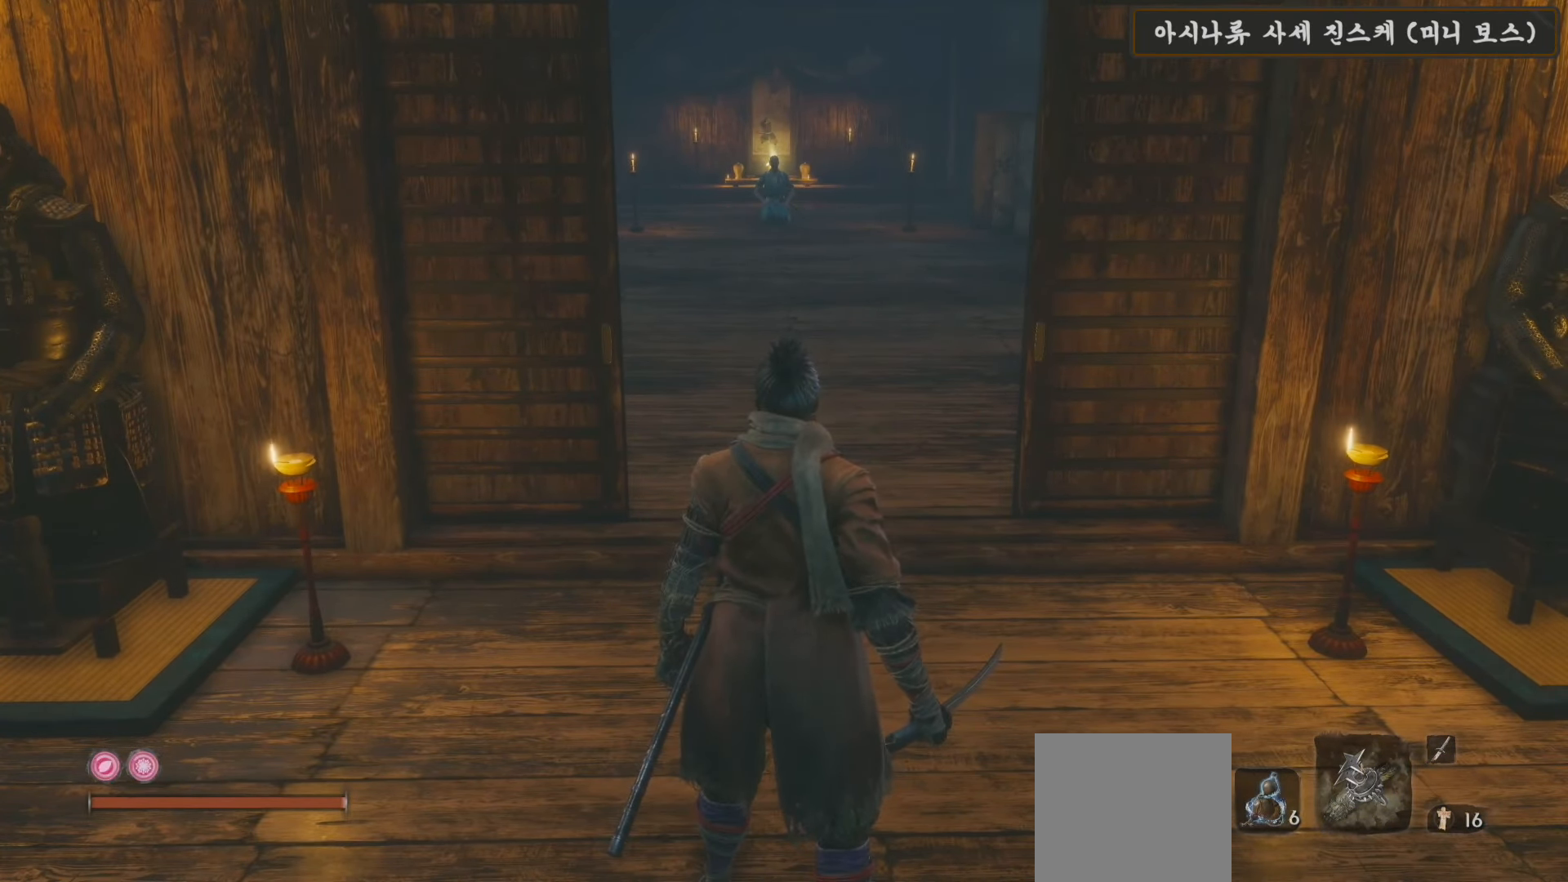
{"buttons": [], "left_stick": "center", "right_stick": "center", "events": []}
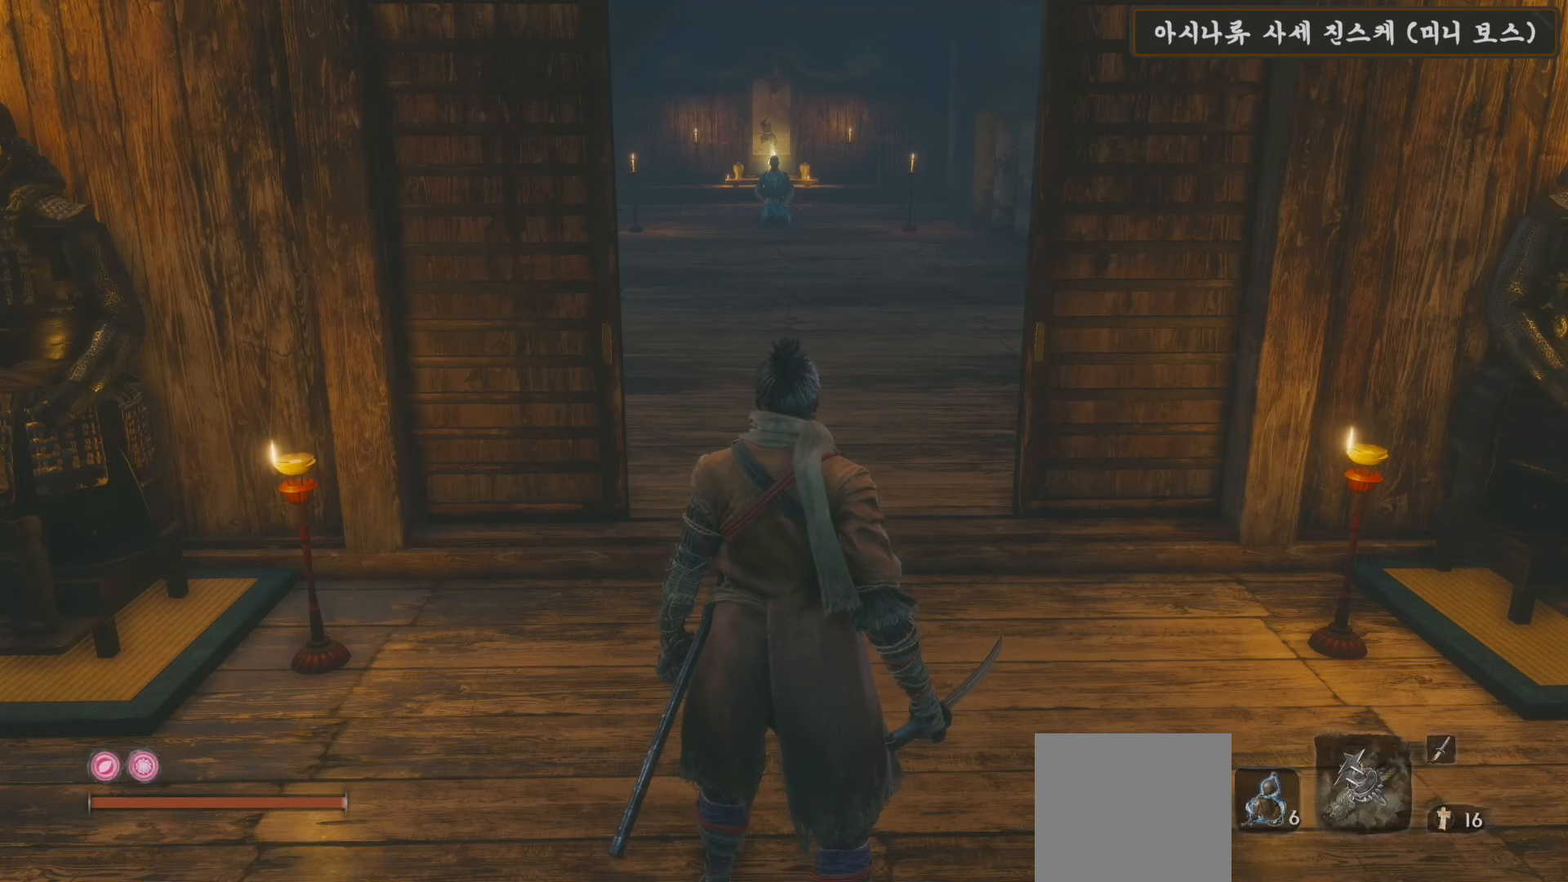
{"buttons": [], "left_stick": "center", "right_stick": "center", "events": []}
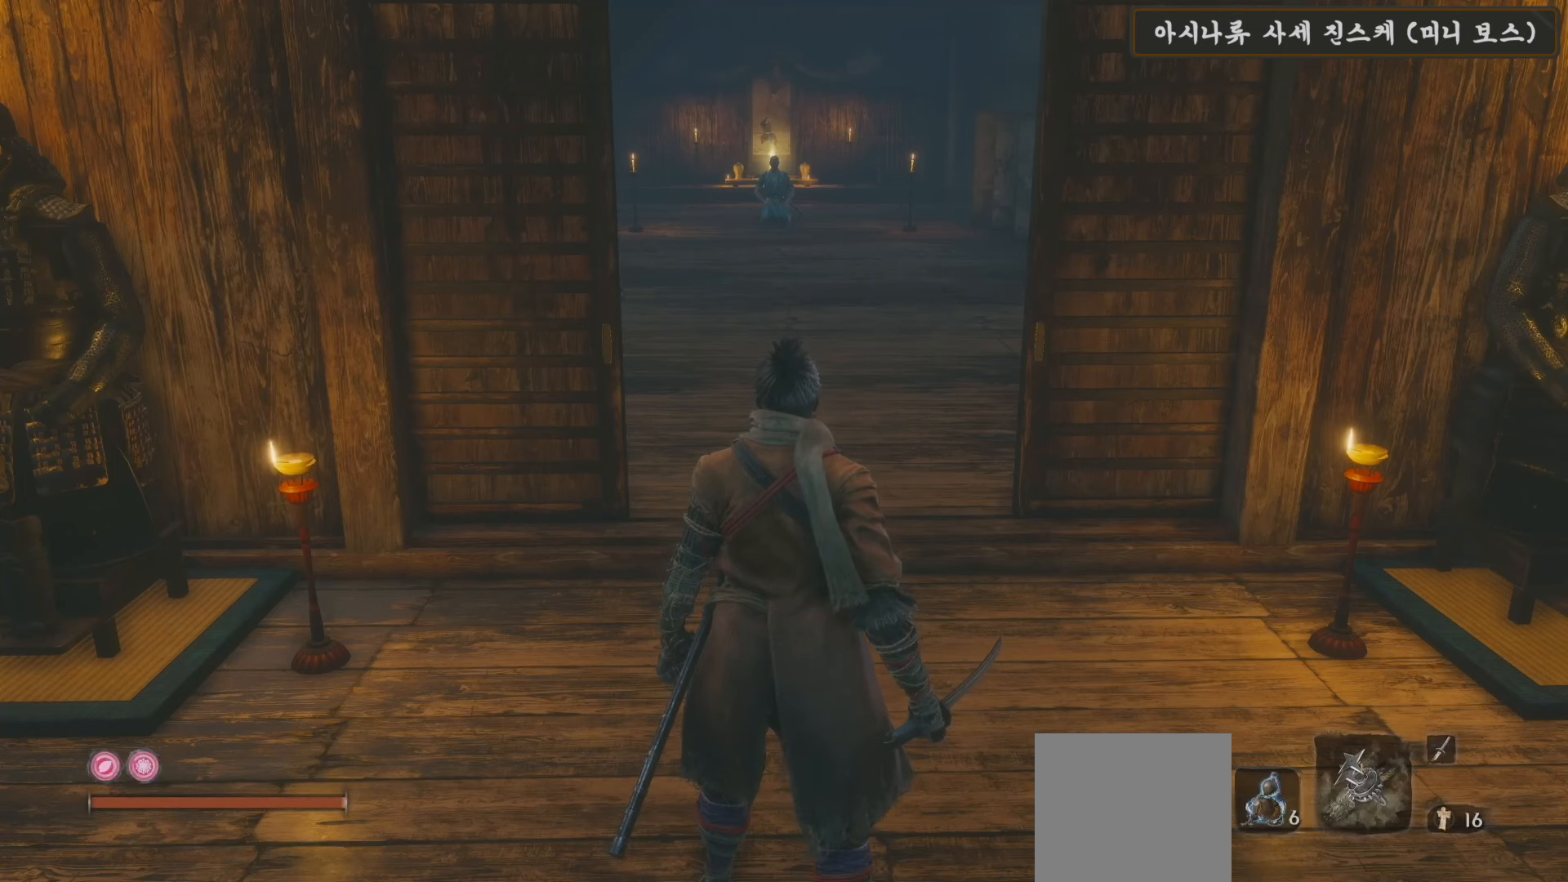
{"buttons": [], "left_stick": "center", "right_stick": "center", "events": [[383, "right_stick", "down"], [483, "right_stick", "center"]]}
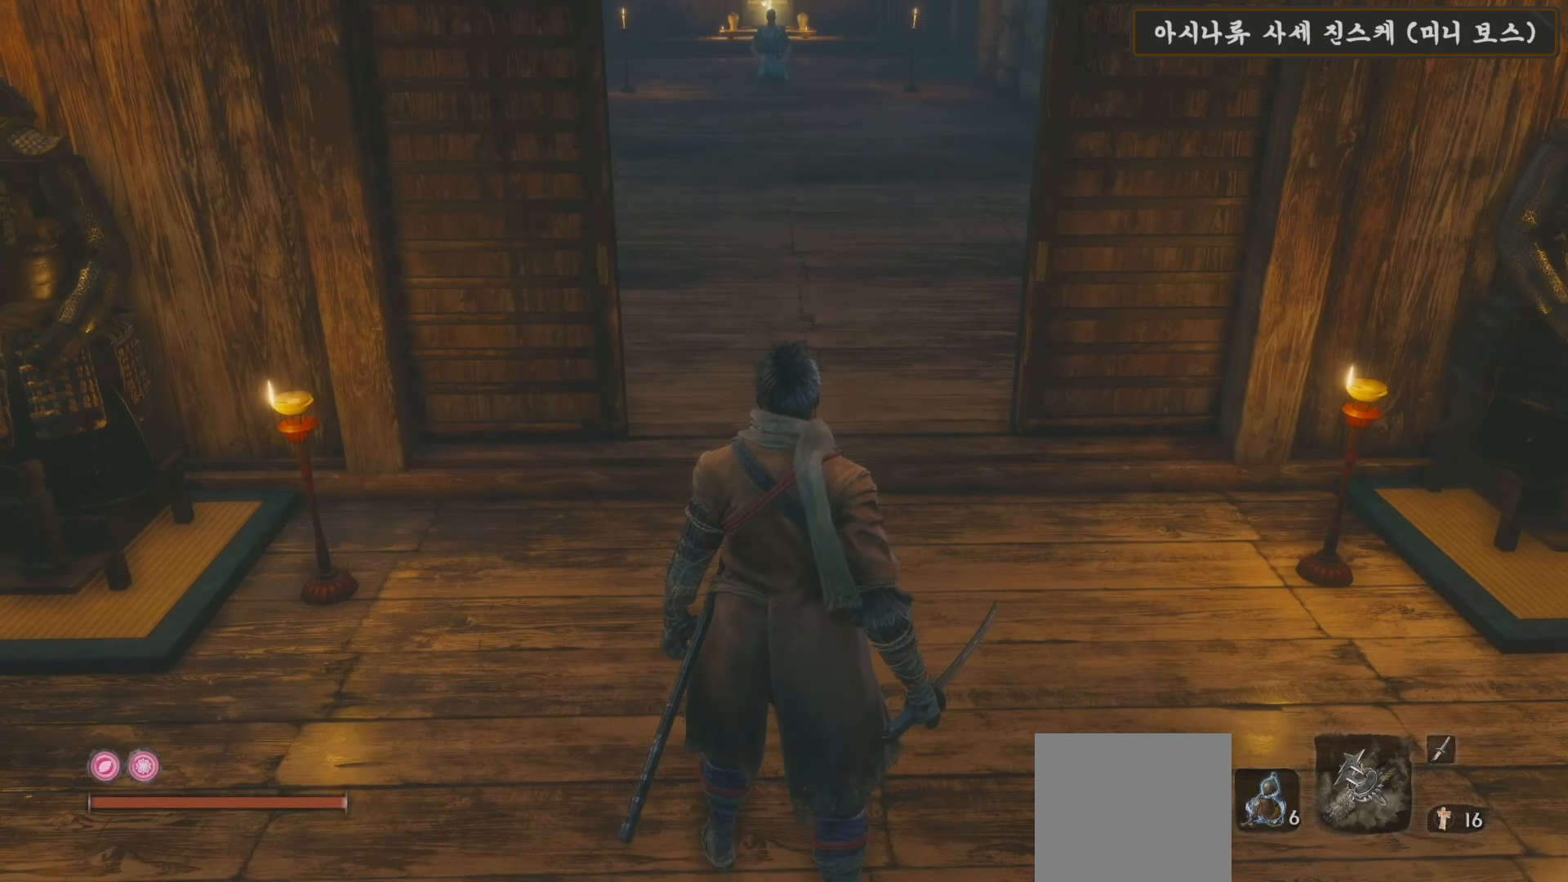
{"buttons": [], "left_stick": "center", "right_stick": "center", "events": []}
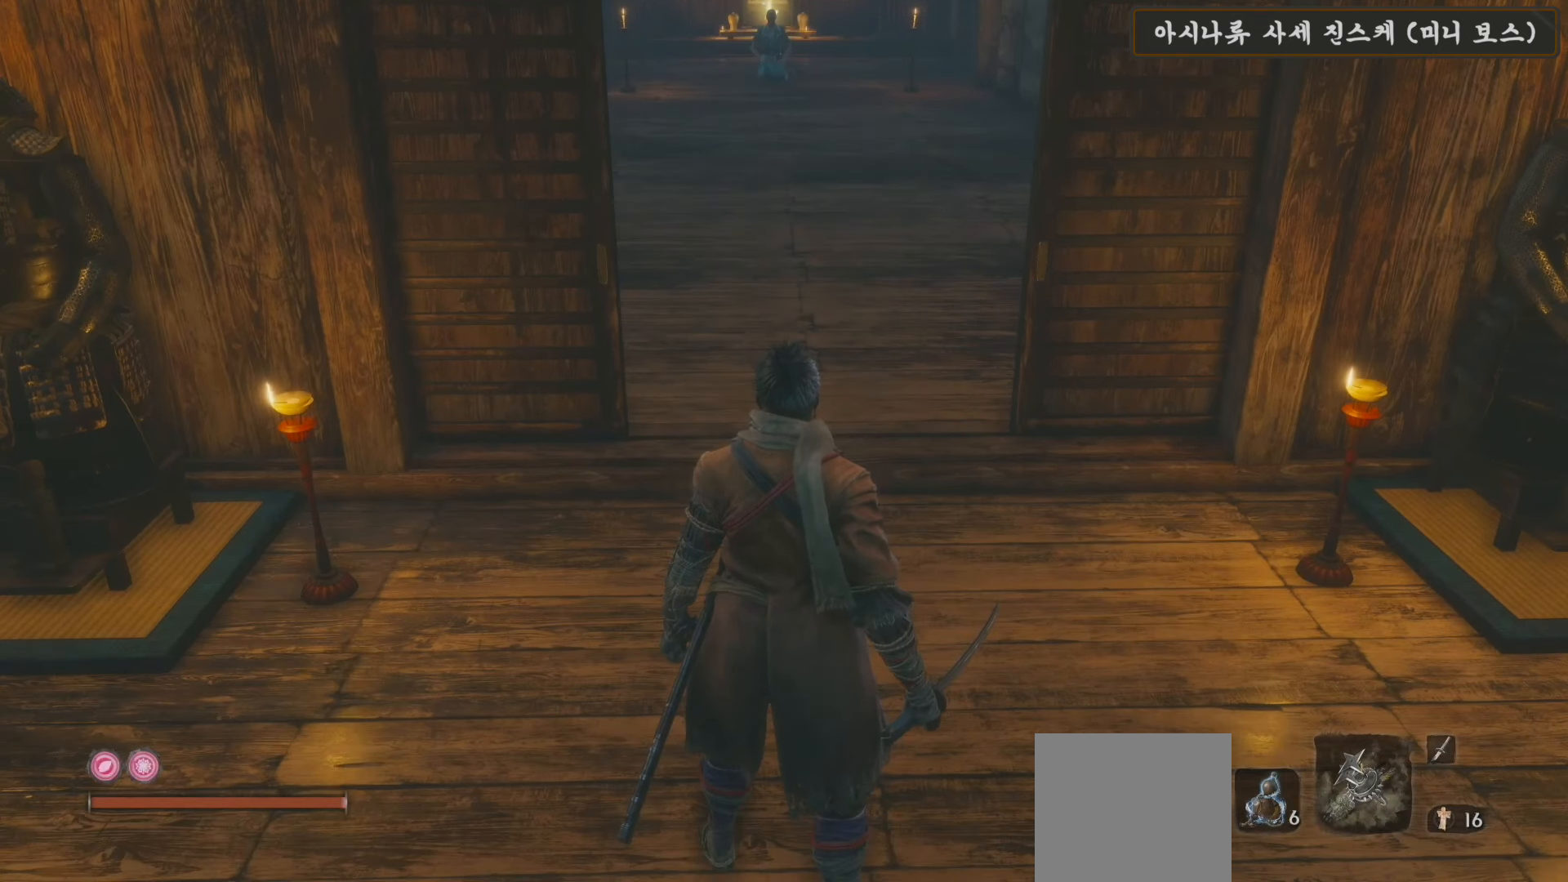
{"buttons": [], "left_stick": "center", "right_stick": "center", "events": []}
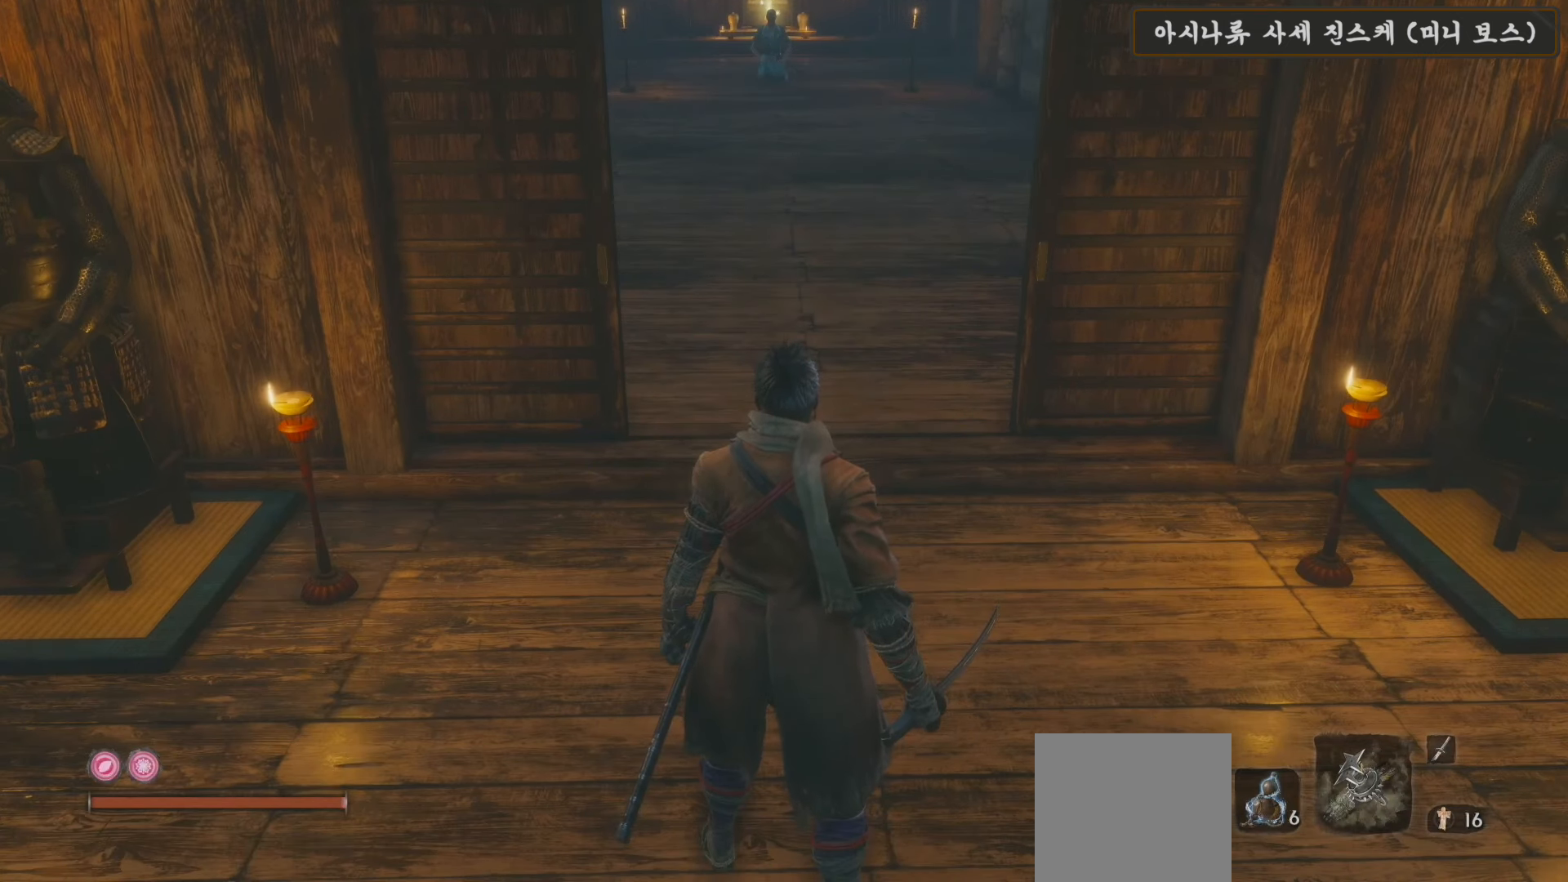
{"buttons": [], "left_stick": "center", "right_stick": "center", "events": []}
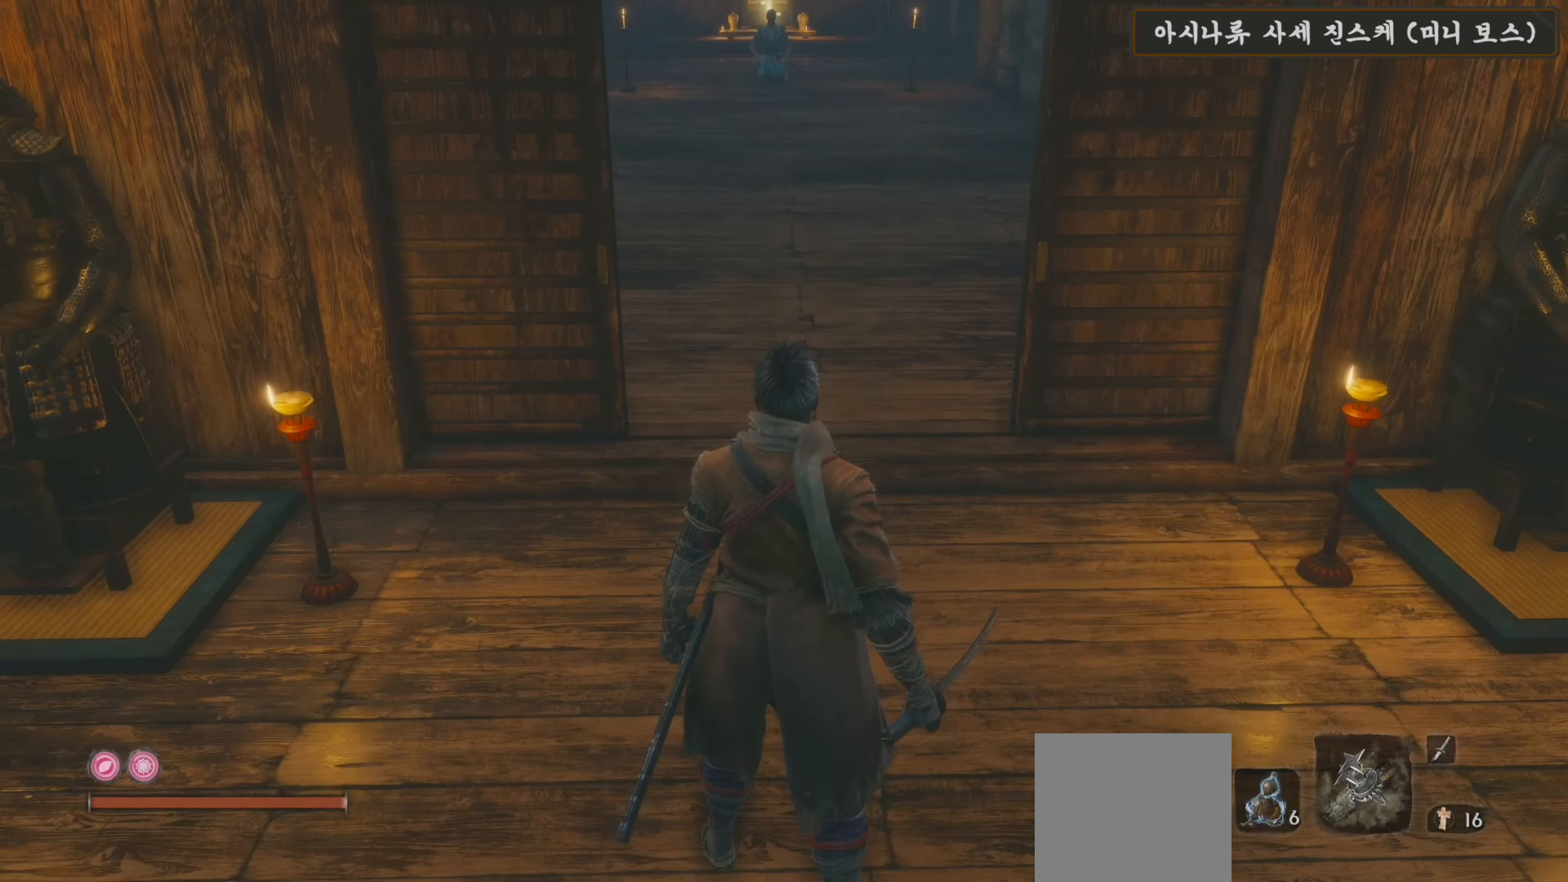
{"buttons": [], "left_stick": "center", "right_stick": "center", "events": []}
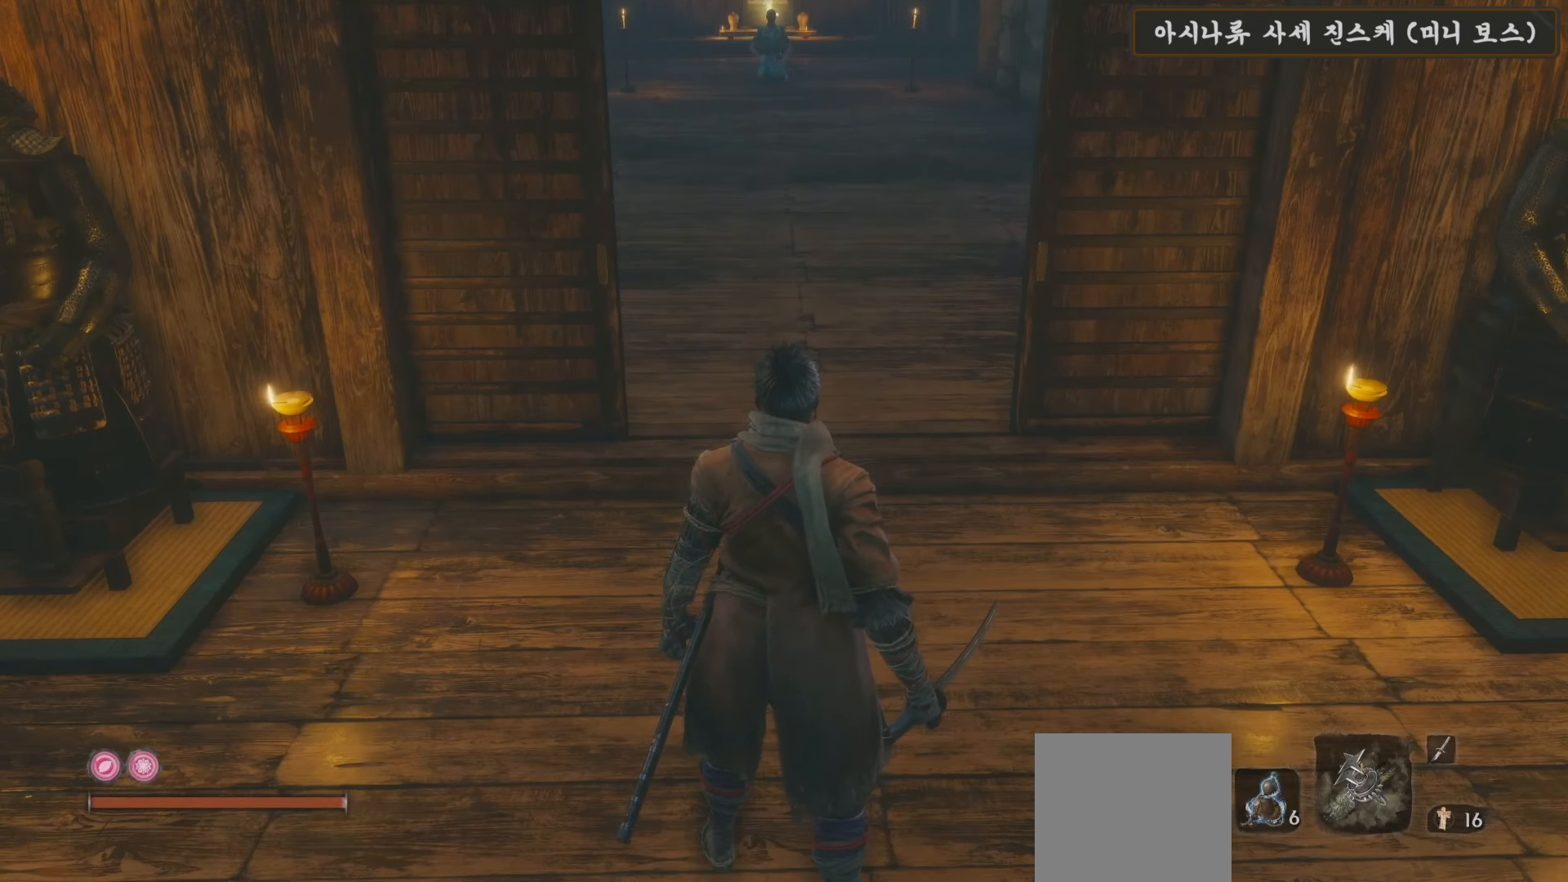
{"buttons": [], "left_stick": "center", "right_stick": "center", "events": []}
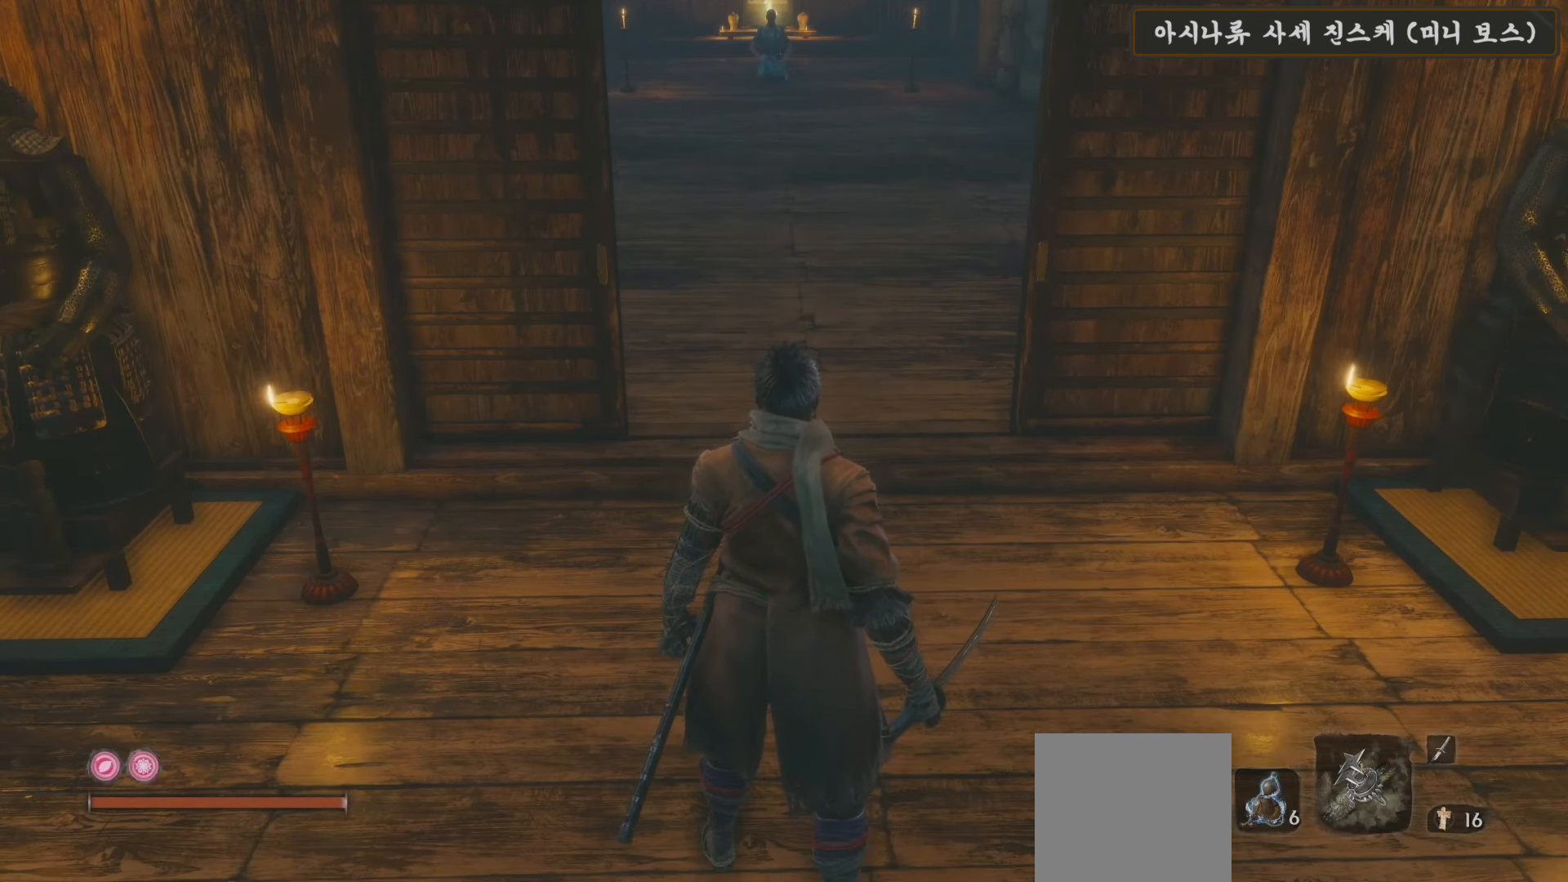
{"buttons": [], "left_stick": "center", "right_stick": "up", "events": [[450, "right_stick", "up"]]}
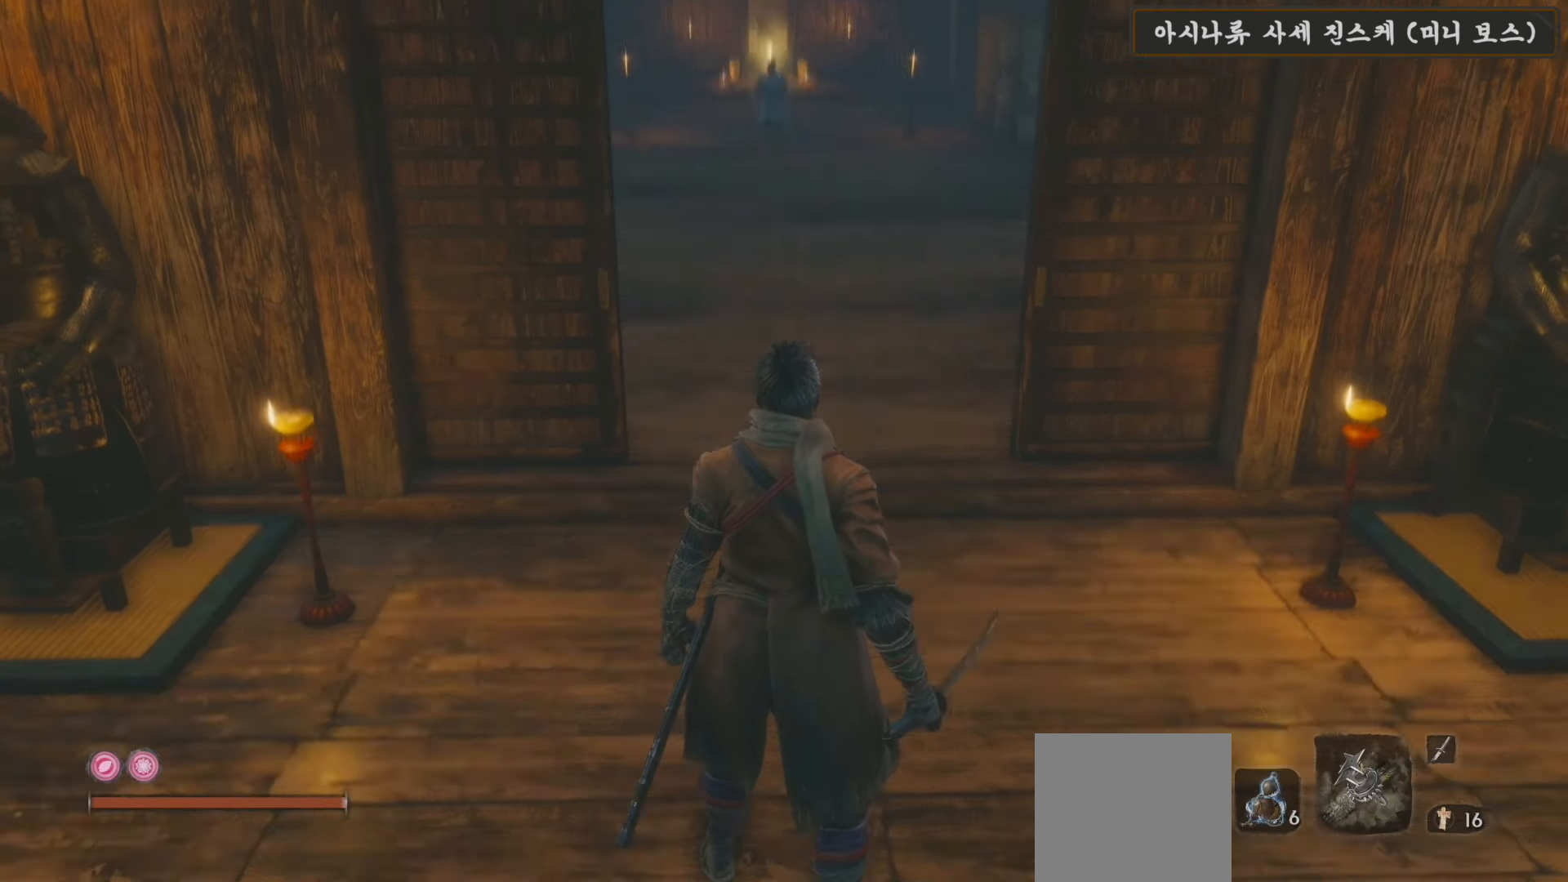
{"buttons": ["R3"], "left_stick": "center", "right_stick": "center", "events": [[33, "right_stick", "center"], [433, "R3", "down"]]}
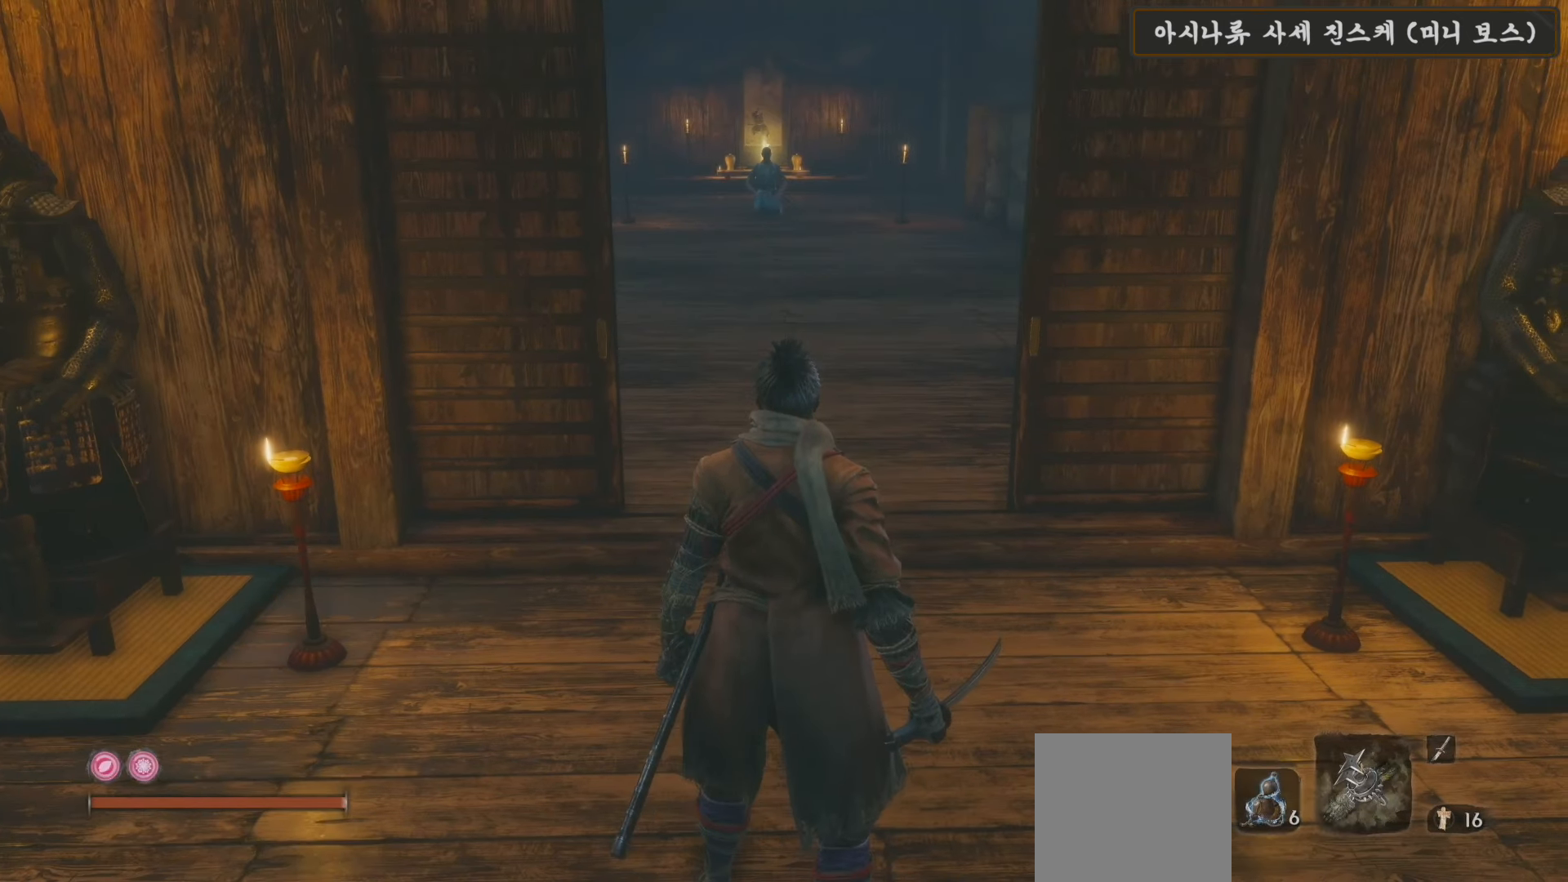
{"buttons": [], "left_stick": "center", "right_stick": "center", "events": [[50, "R3", "up"]]}
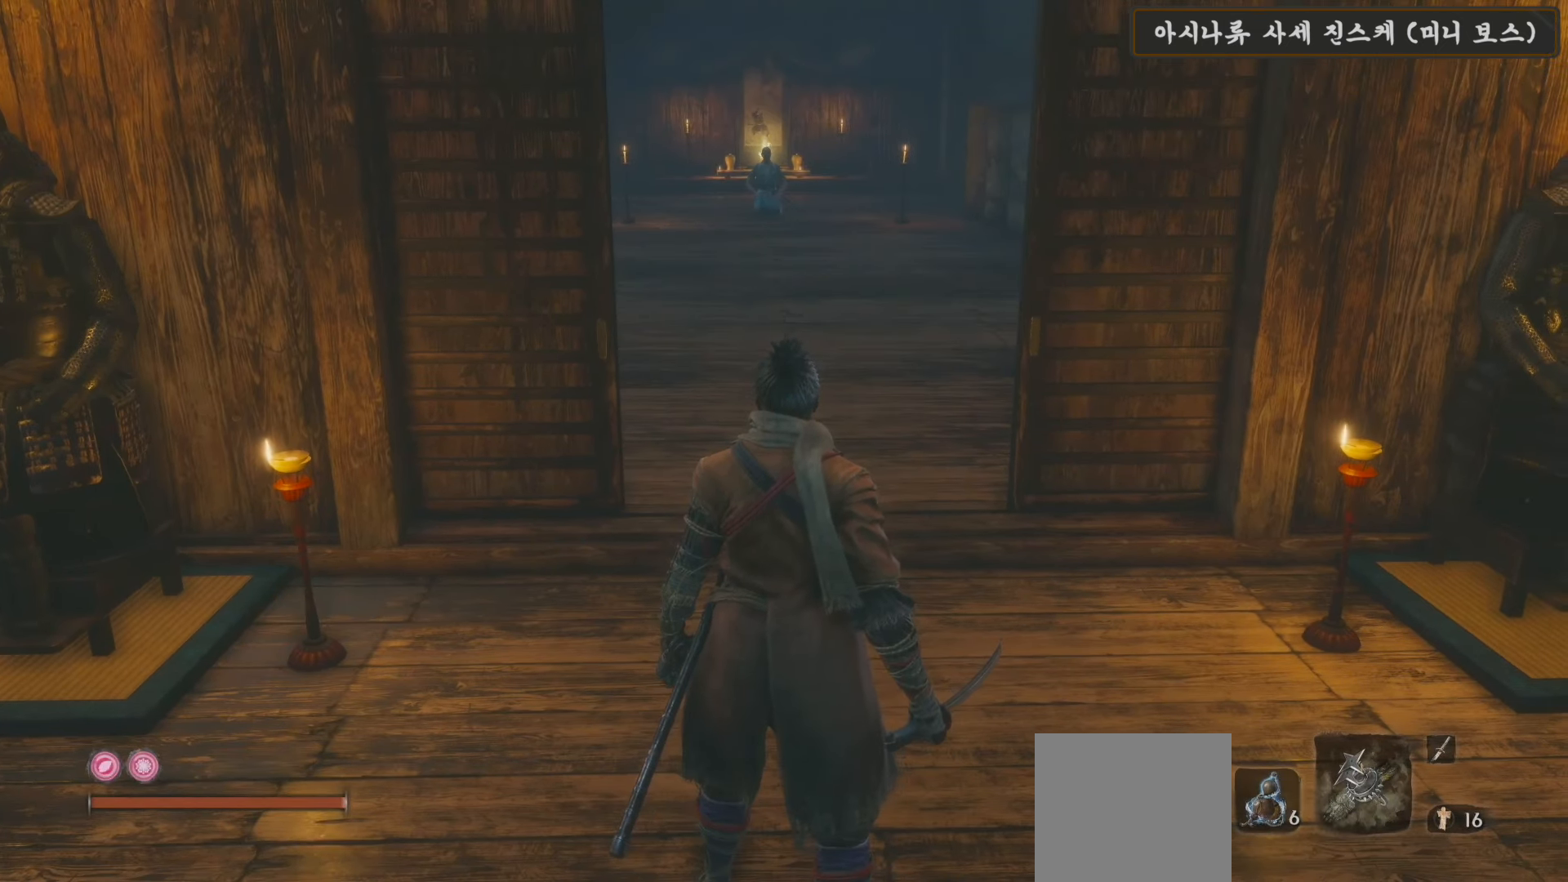
{"buttons": [], "left_stick": "center", "right_stick": "center", "events": [[33, "left_stick", "up"], [500, "left_stick", "center"]]}
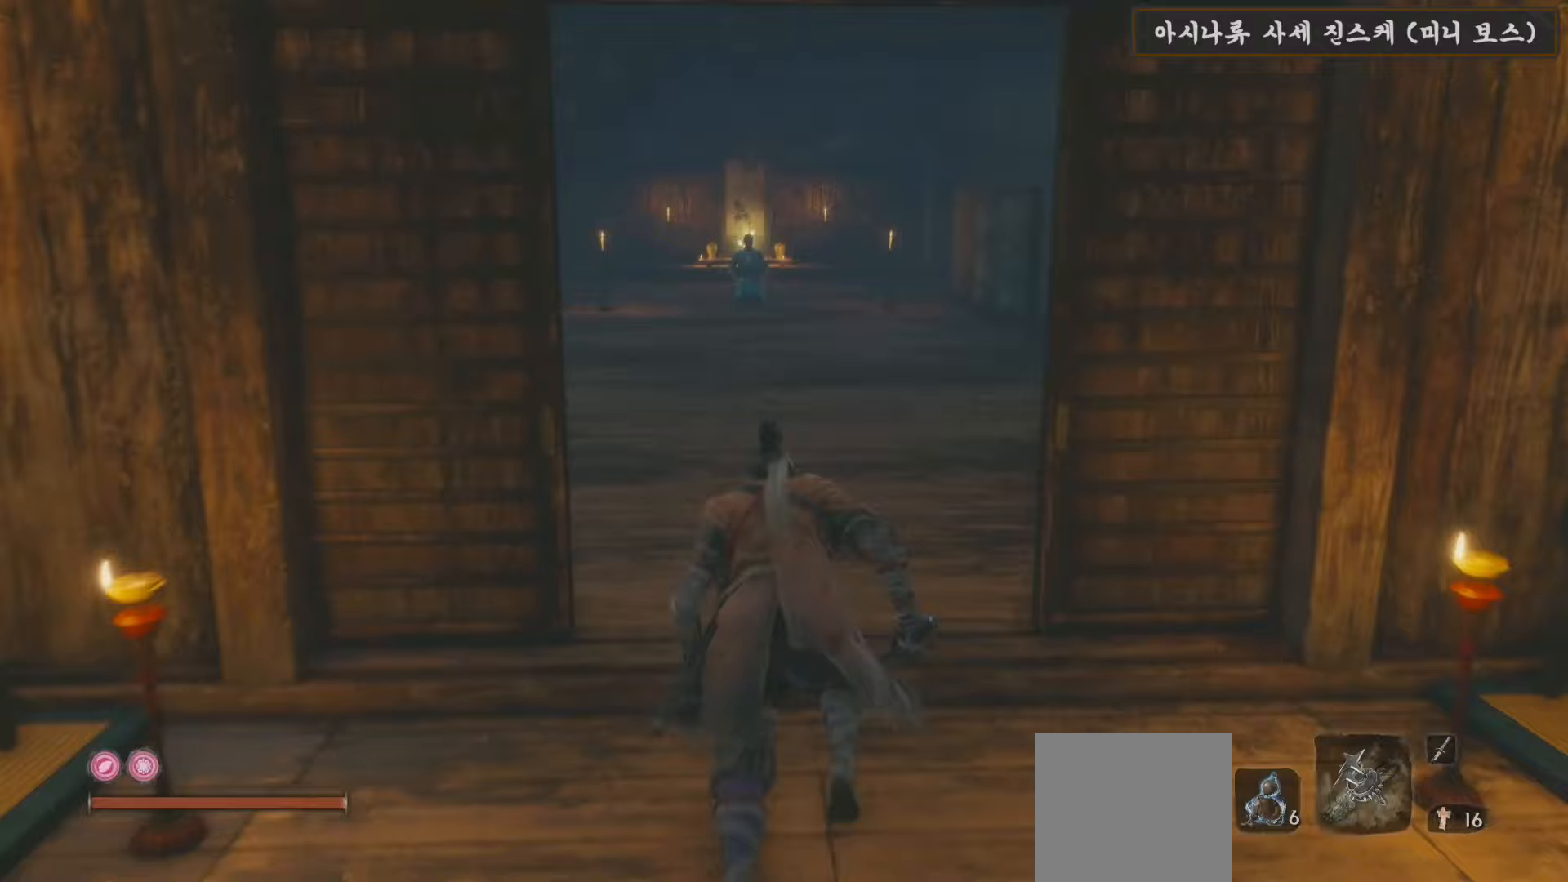
{"buttons": [], "left_stick": "center", "right_stick": "center", "events": [[100, "right_stick", "down"], [300, "right_stick", "center"]]}
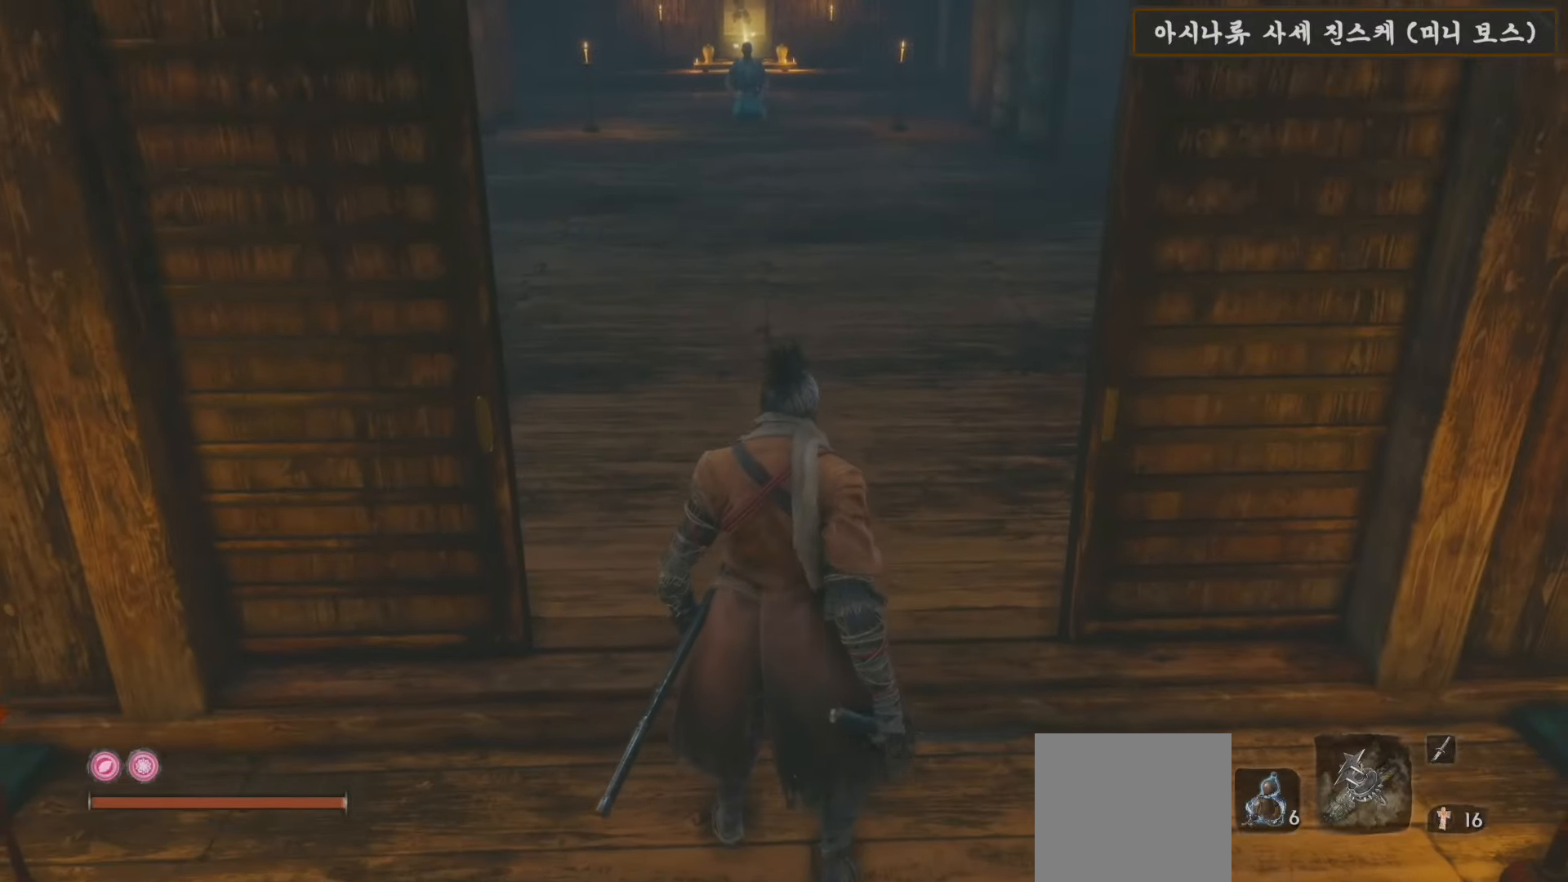
{"buttons": [], "left_stick": "center", "right_stick": "center", "events": [[67, "left_stick", "up"], [200, "left_stick", "center"]]}
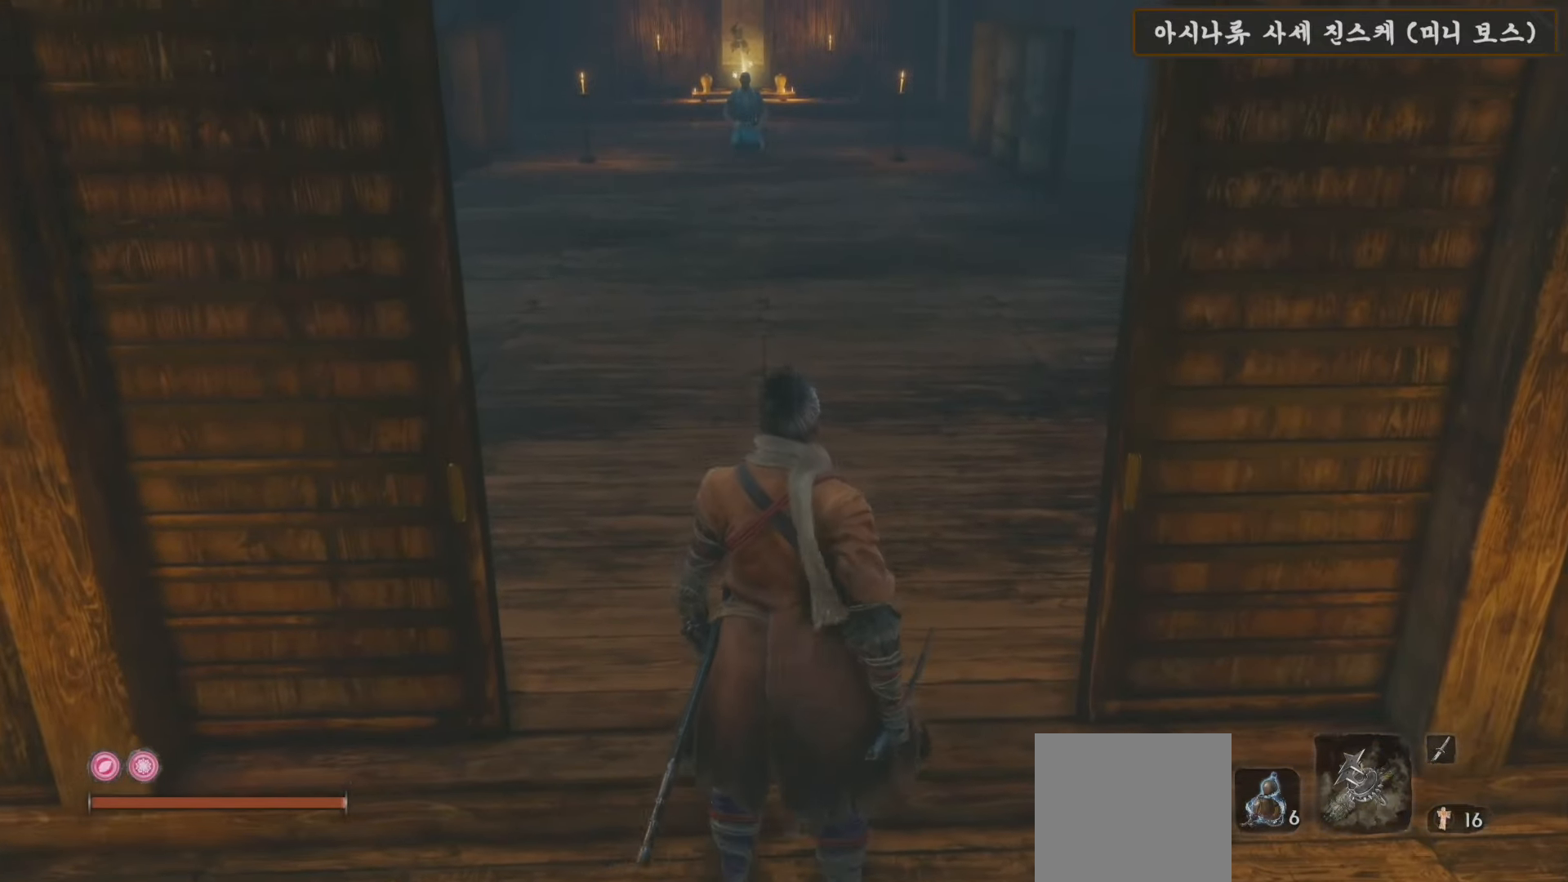
{"buttons": [], "left_stick": "up", "right_stick": "center", "events": [[450, "left_stick", "up"]]}
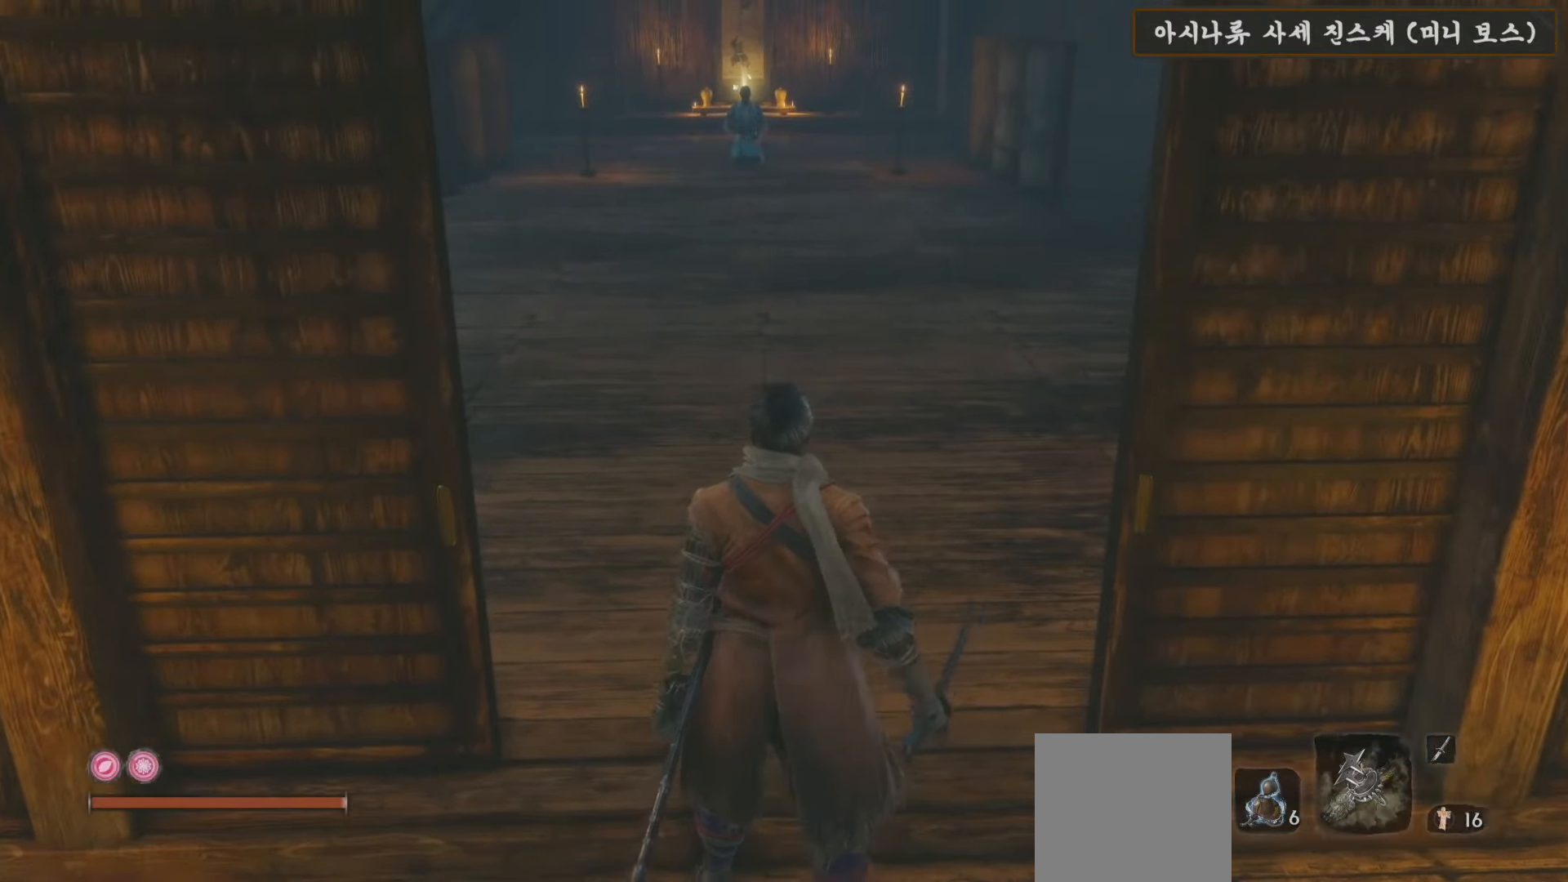
{"buttons": [], "left_stick": "up", "right_stick": "center", "events": []}
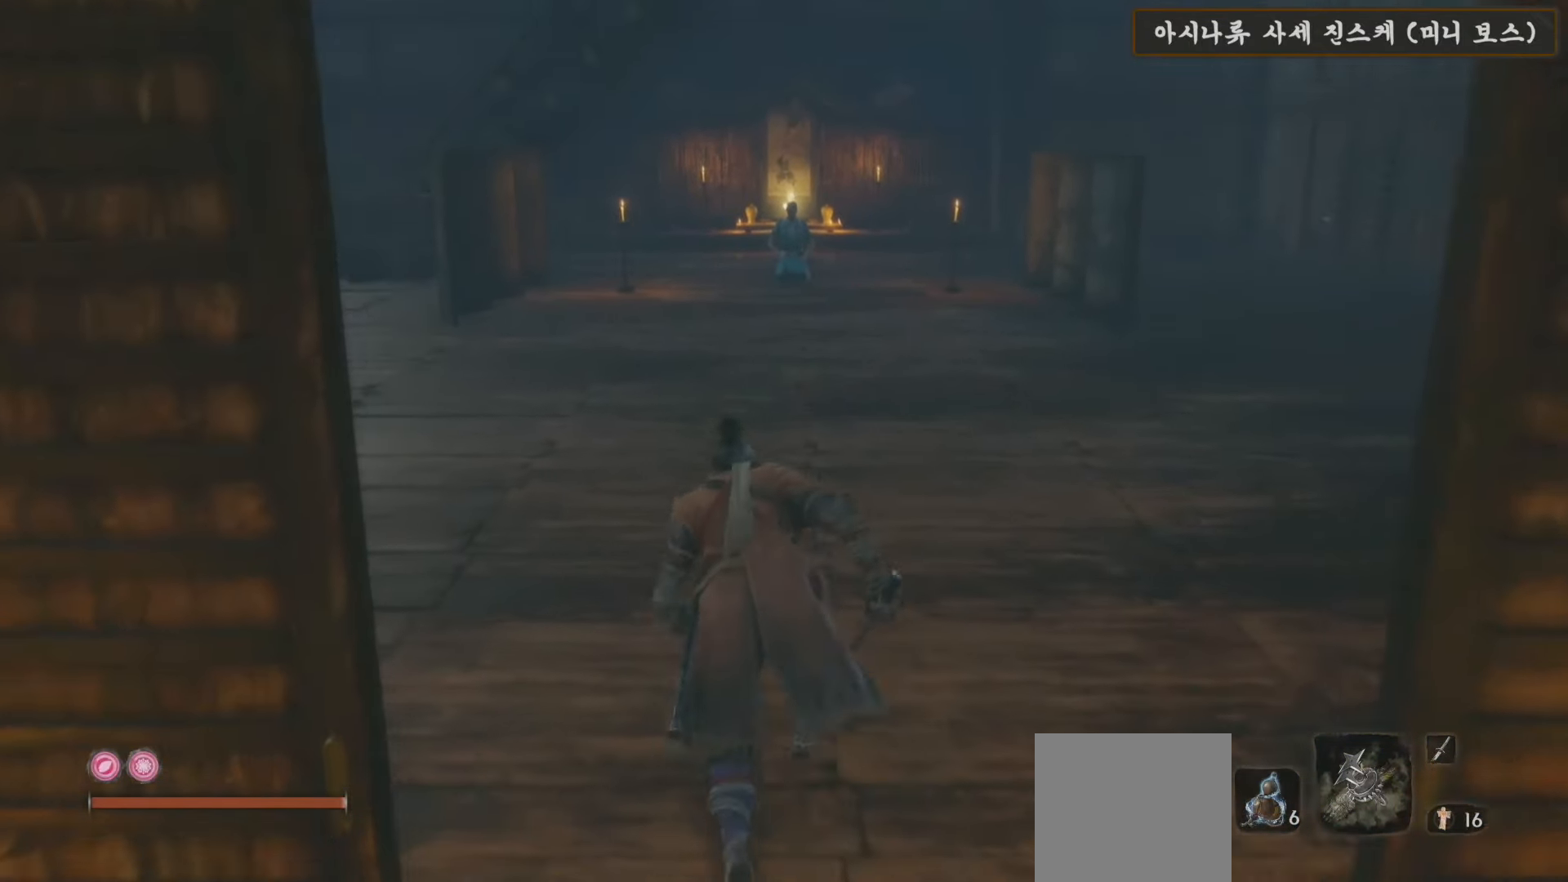
{"buttons": [], "left_stick": "up", "right_stick": "center", "events": [[283, "R3", "down"], [417, "R3", "up"]]}
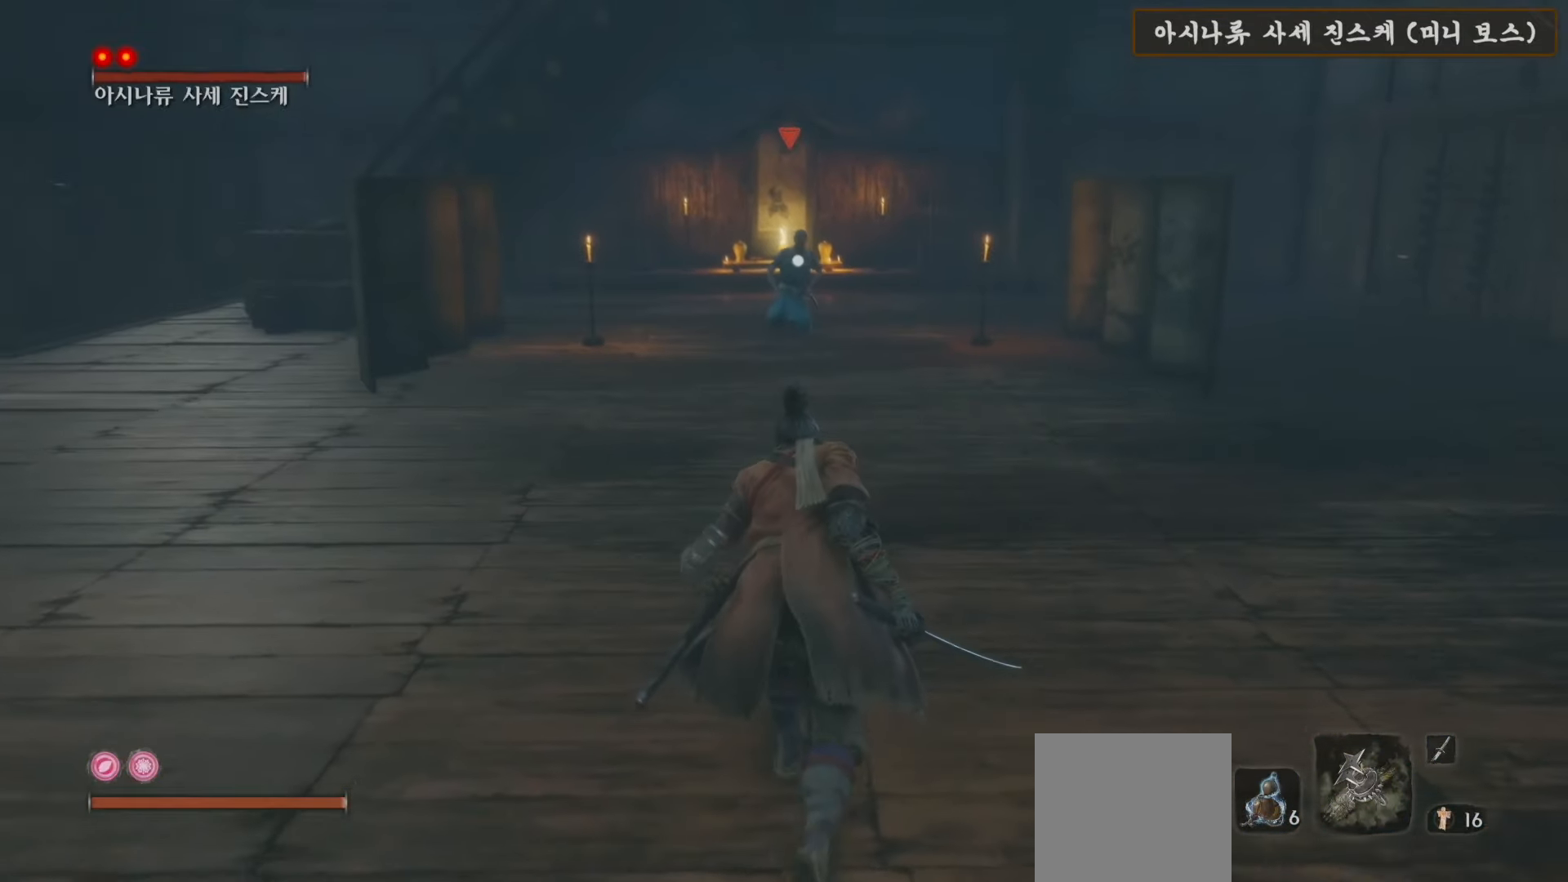
{"buttons": [], "left_stick": "up-left", "right_stick": "center", "events": [[200, "left_stick", "up-left"]]}
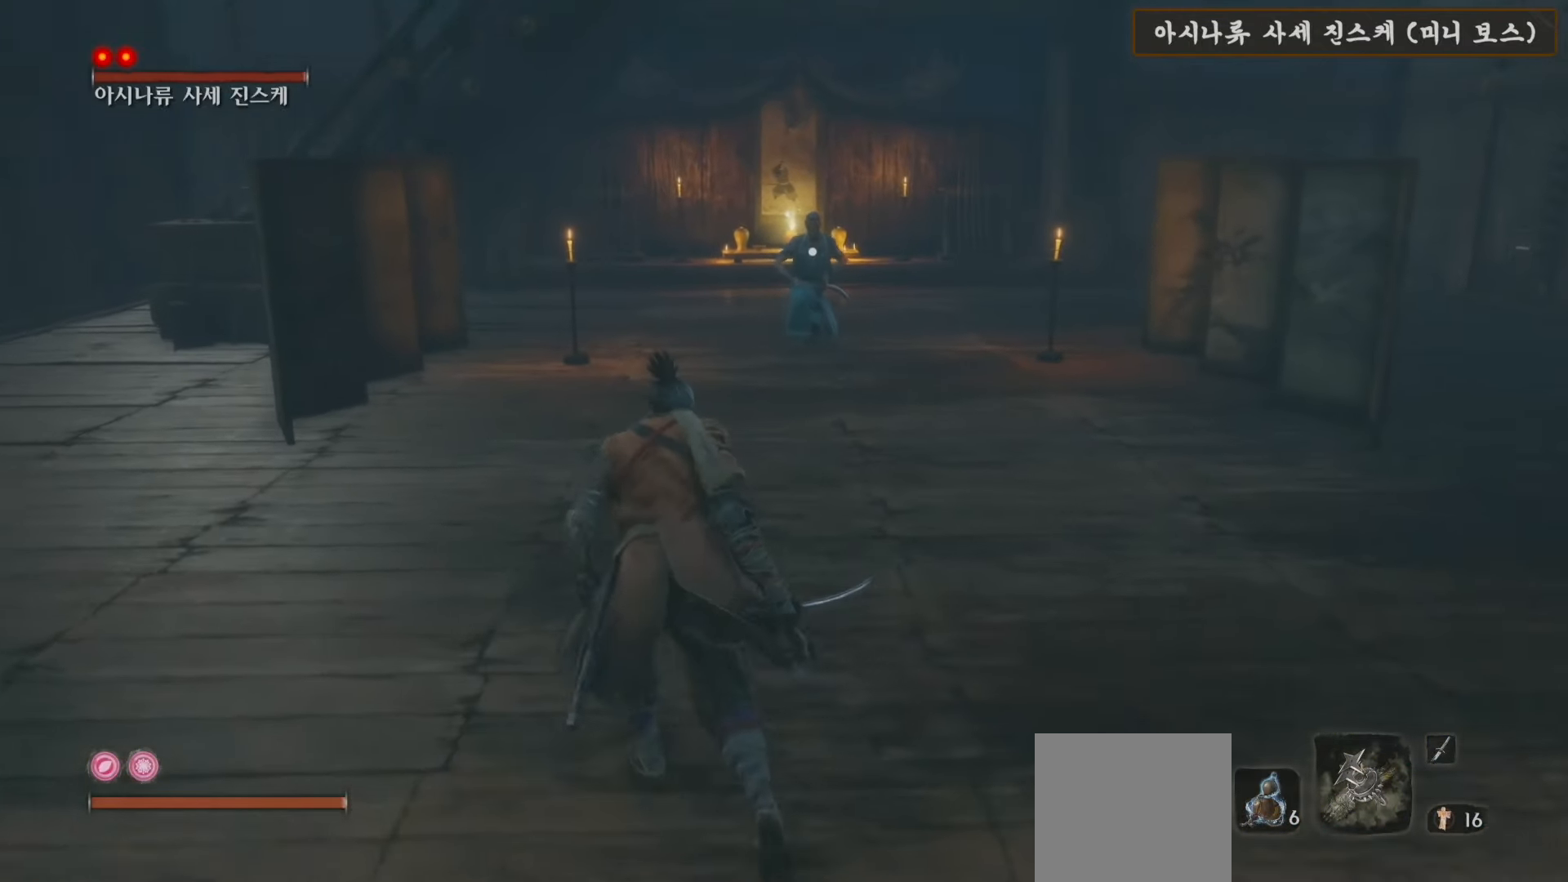
{"buttons": [], "left_stick": "up-left", "right_stick": "center", "events": []}
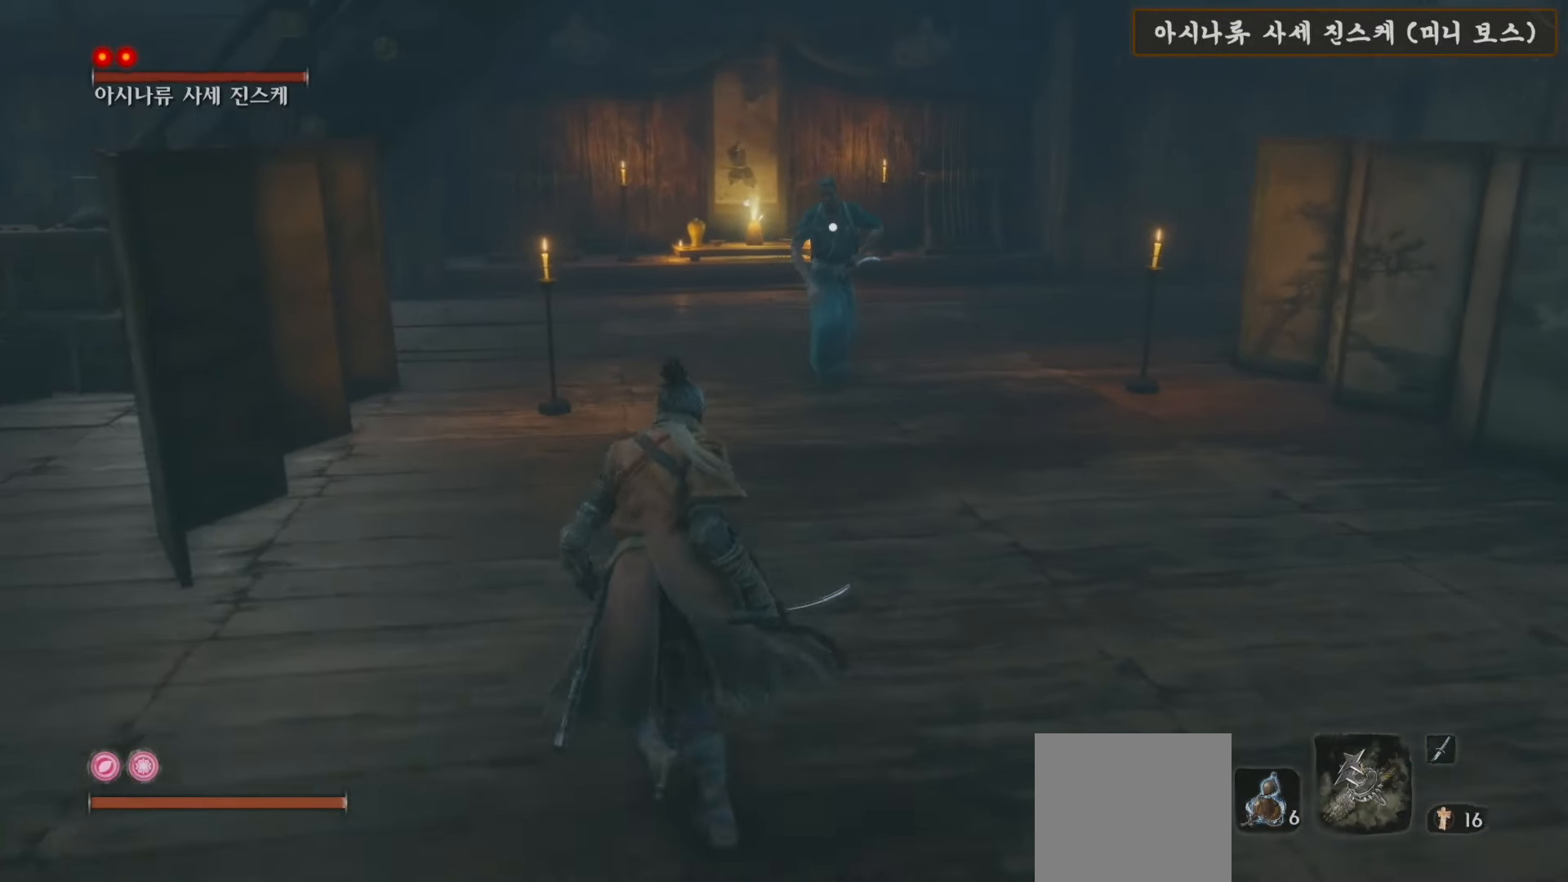
{"buttons": [], "left_stick": "center", "right_stick": "center", "events": [[33, "left_stick", "center"]]}
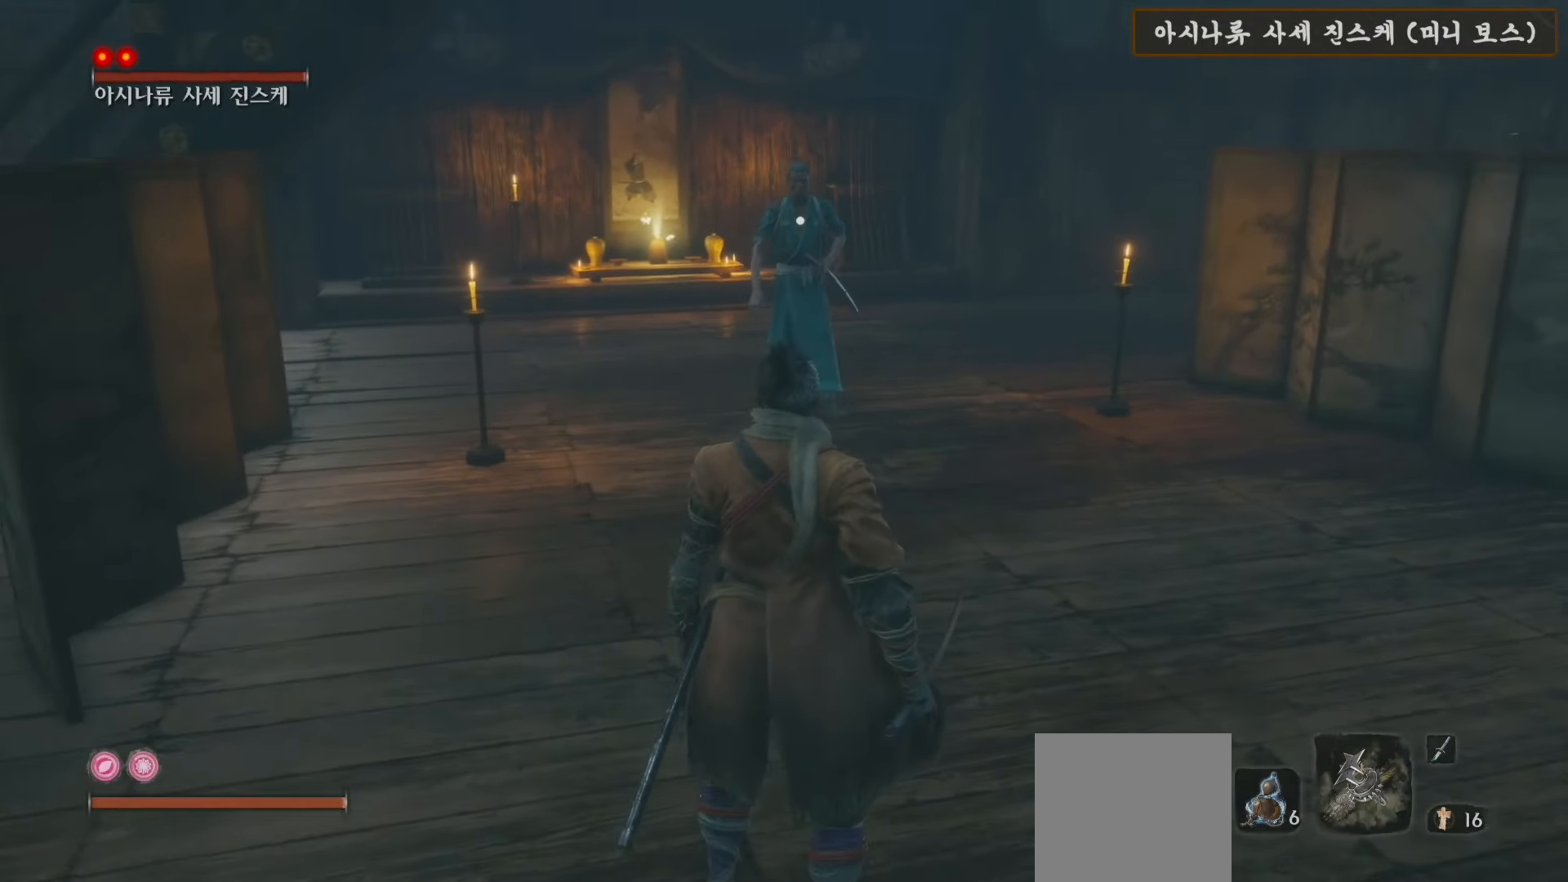
{"buttons": [], "left_stick": "center", "right_stick": "center", "events": []}
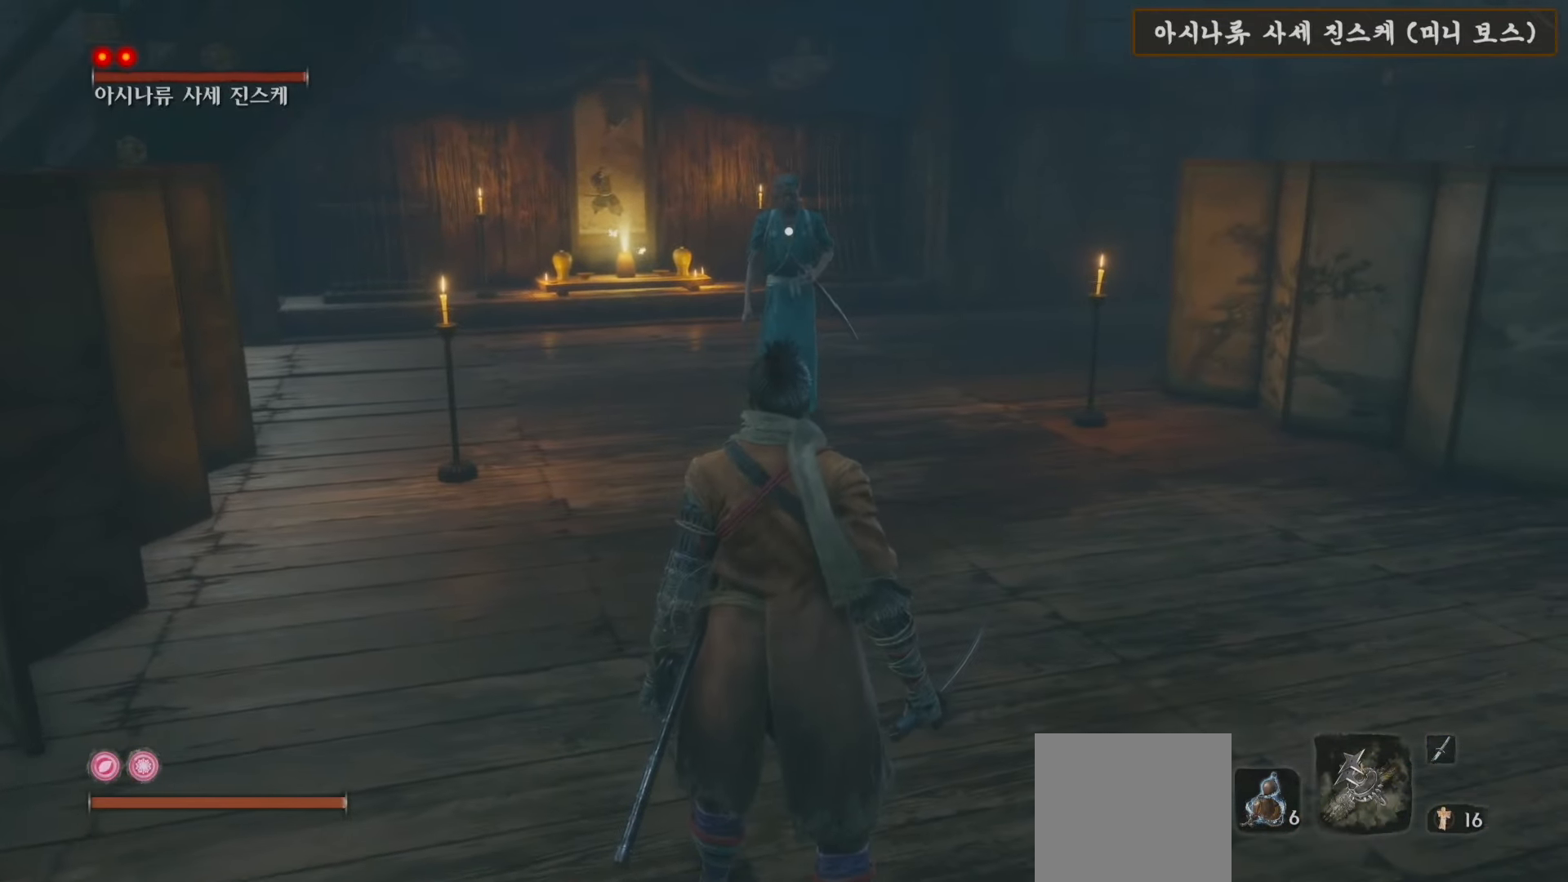
{"buttons": [], "left_stick": "center", "right_stick": "center", "events": [[317, "left_stick", "up-left"], [467, "left_stick", "center"]]}
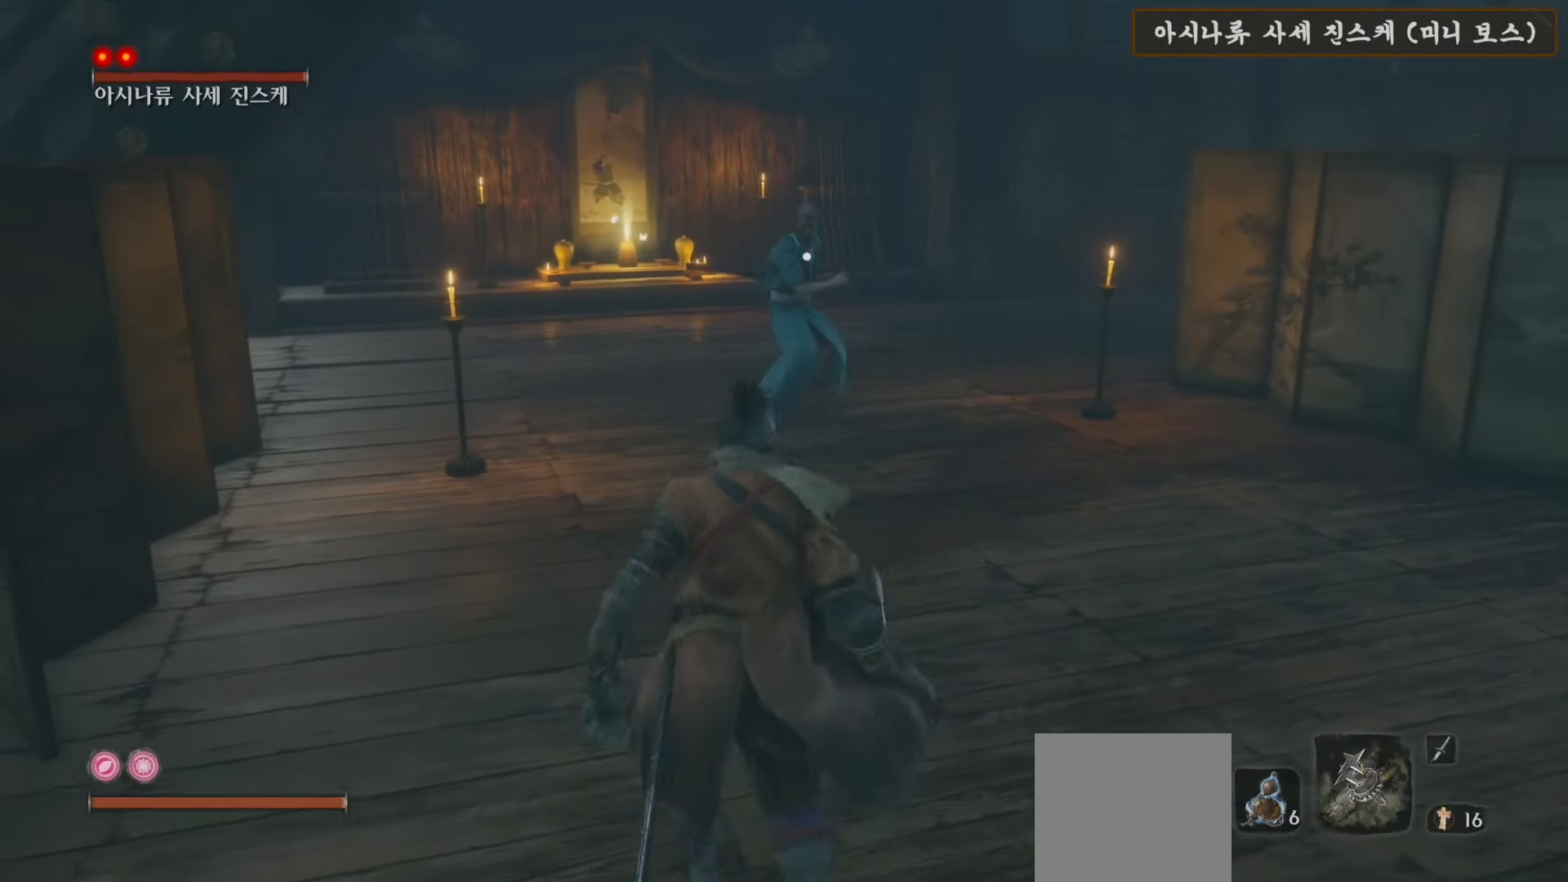
{"buttons": [], "left_stick": "center", "right_stick": "center", "events": []}
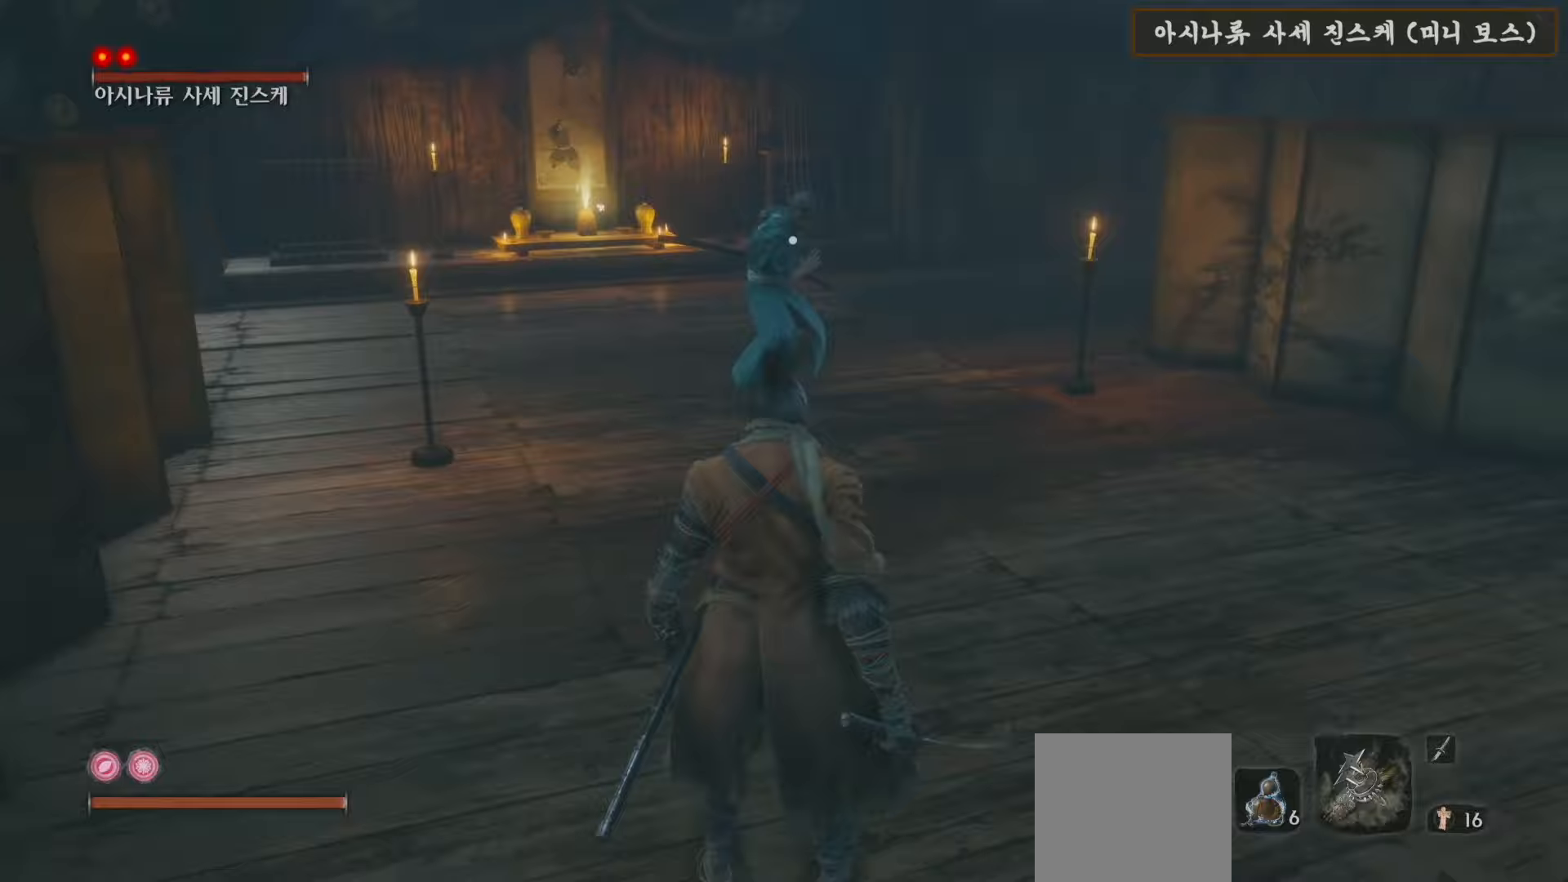
{"buttons": [], "left_stick": "center", "right_stick": "center", "events": []}